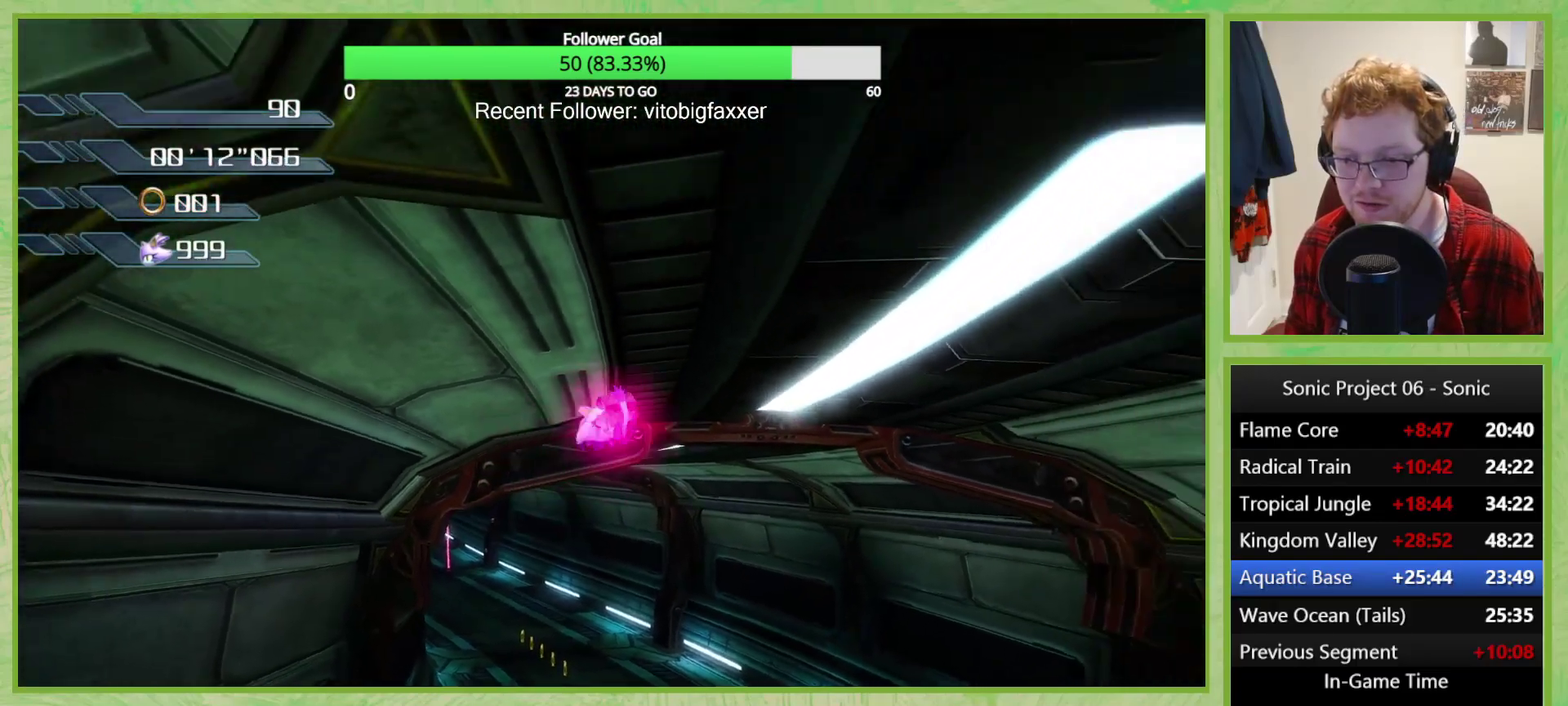
Gameplay with a controller (Xbox layout); each line is a JSON object with the inputs held at the frame after it. "events" lists button and stick changes between this image and that frame as [ms after this image, input, new state], when the widget could be followed in between.
{"buttons": [], "left_stick": "left", "right_stick": "center", "events": [[51, "left_stick", "center"], [117, "left_stick", "left"]]}
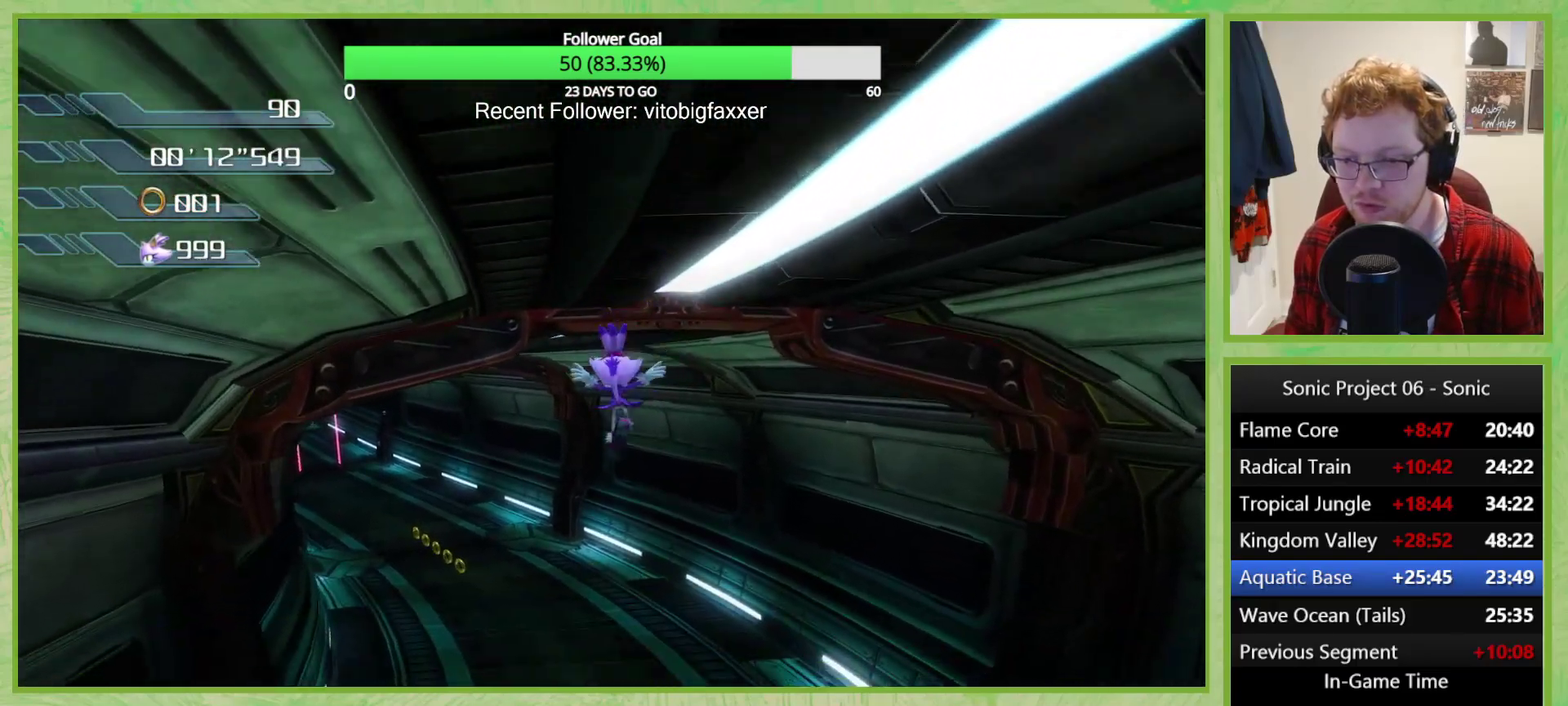
{"buttons": [], "left_stick": "center", "right_stick": "center", "events": [[167, "left_stick", "center"], [200, "X", "down"], [300, "X", "up"]]}
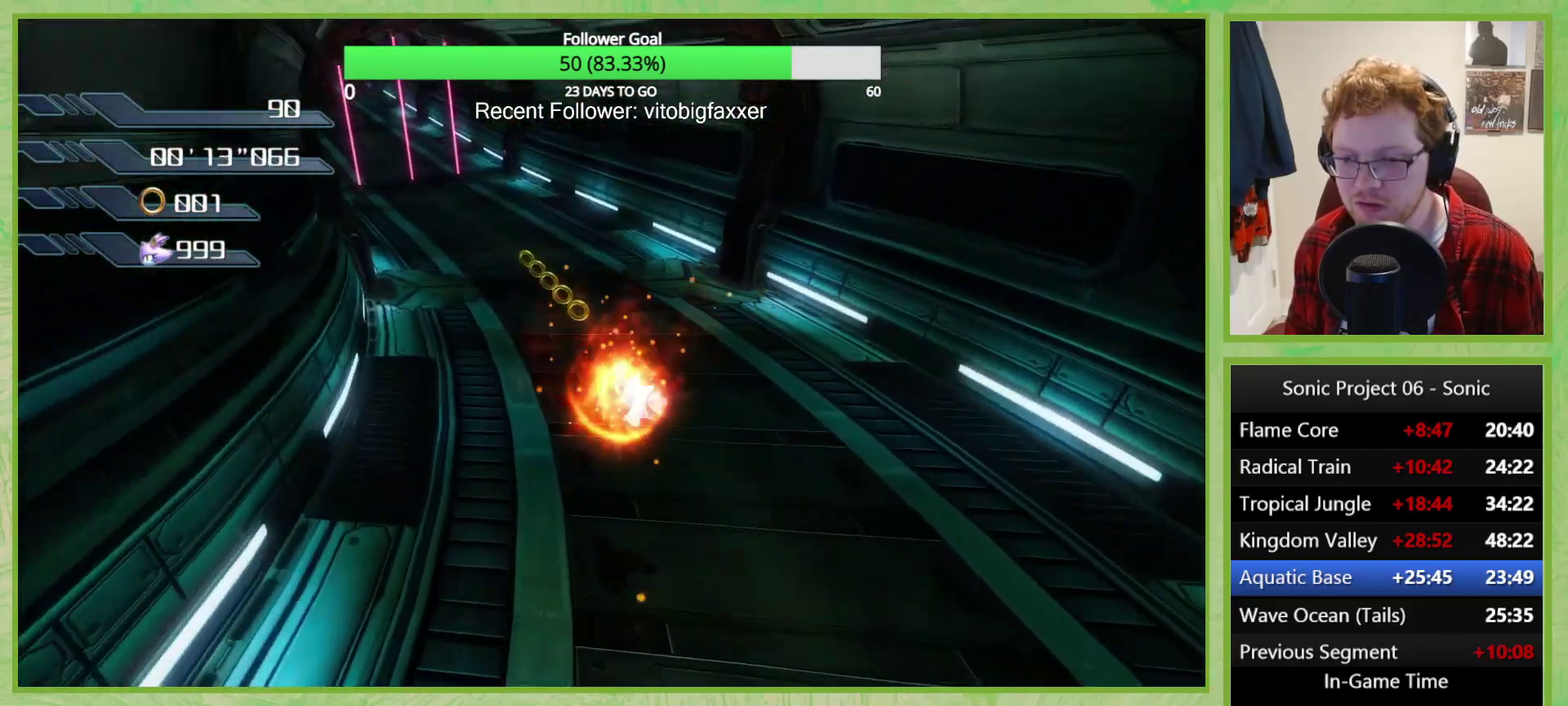
{"buttons": ["B"], "left_stick": "left", "right_stick": "center", "events": [[51, "left_stick", "left"], [267, "B", "down"], [351, "B", "up"], [418, "B", "down"]]}
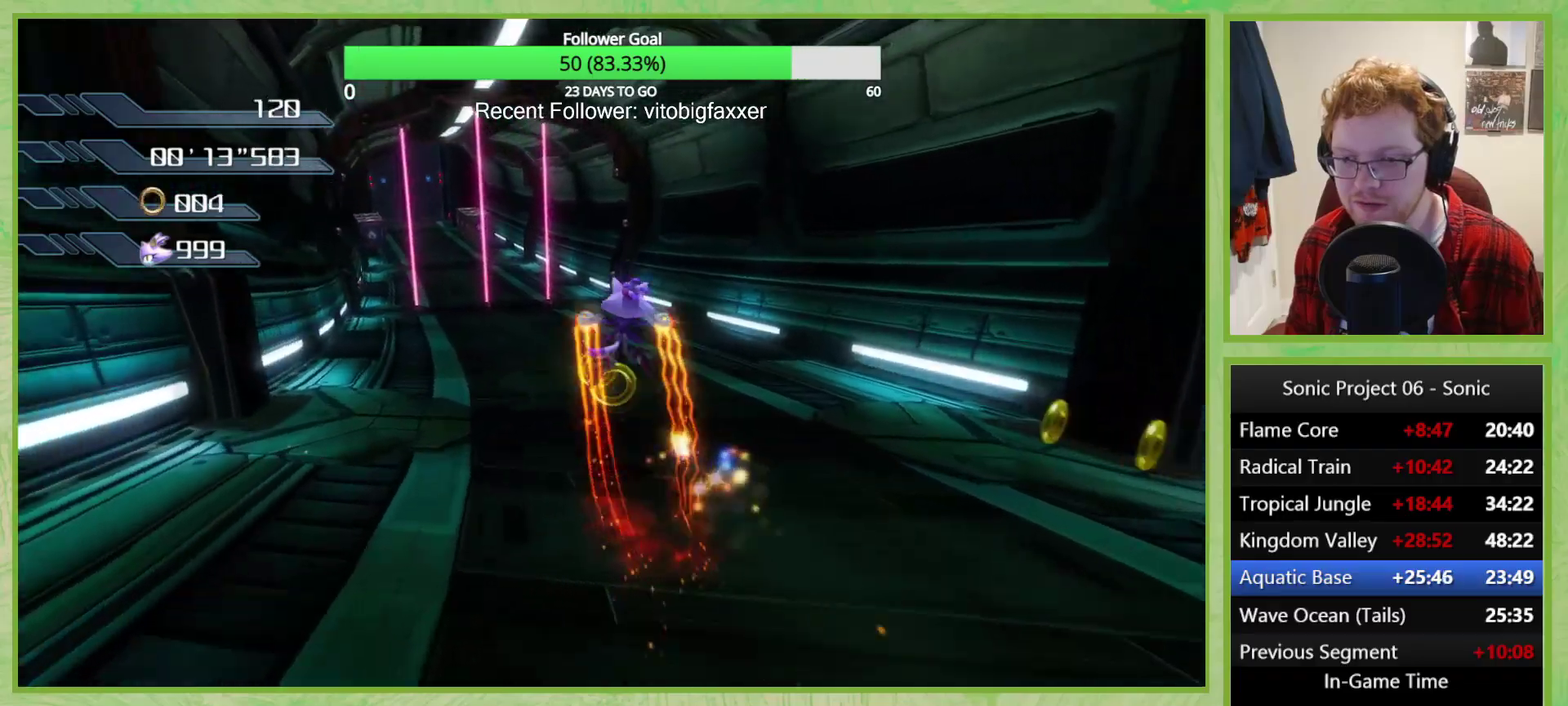
{"buttons": [], "left_stick": "left", "right_stick": "center", "events": [[33, "B", "up"]]}
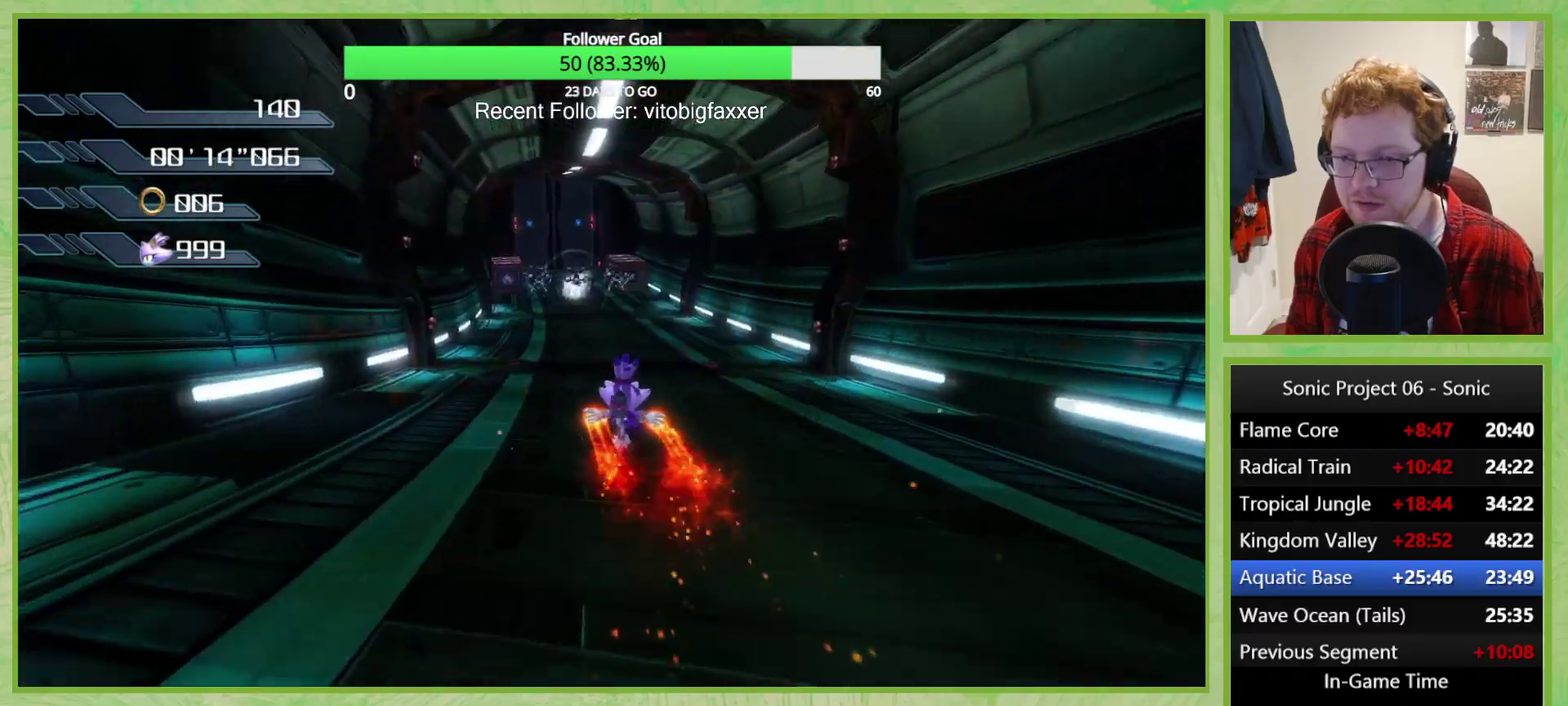
{"buttons": [], "left_stick": "center", "right_stick": "center", "events": [[184, "left_stick", "center"]]}
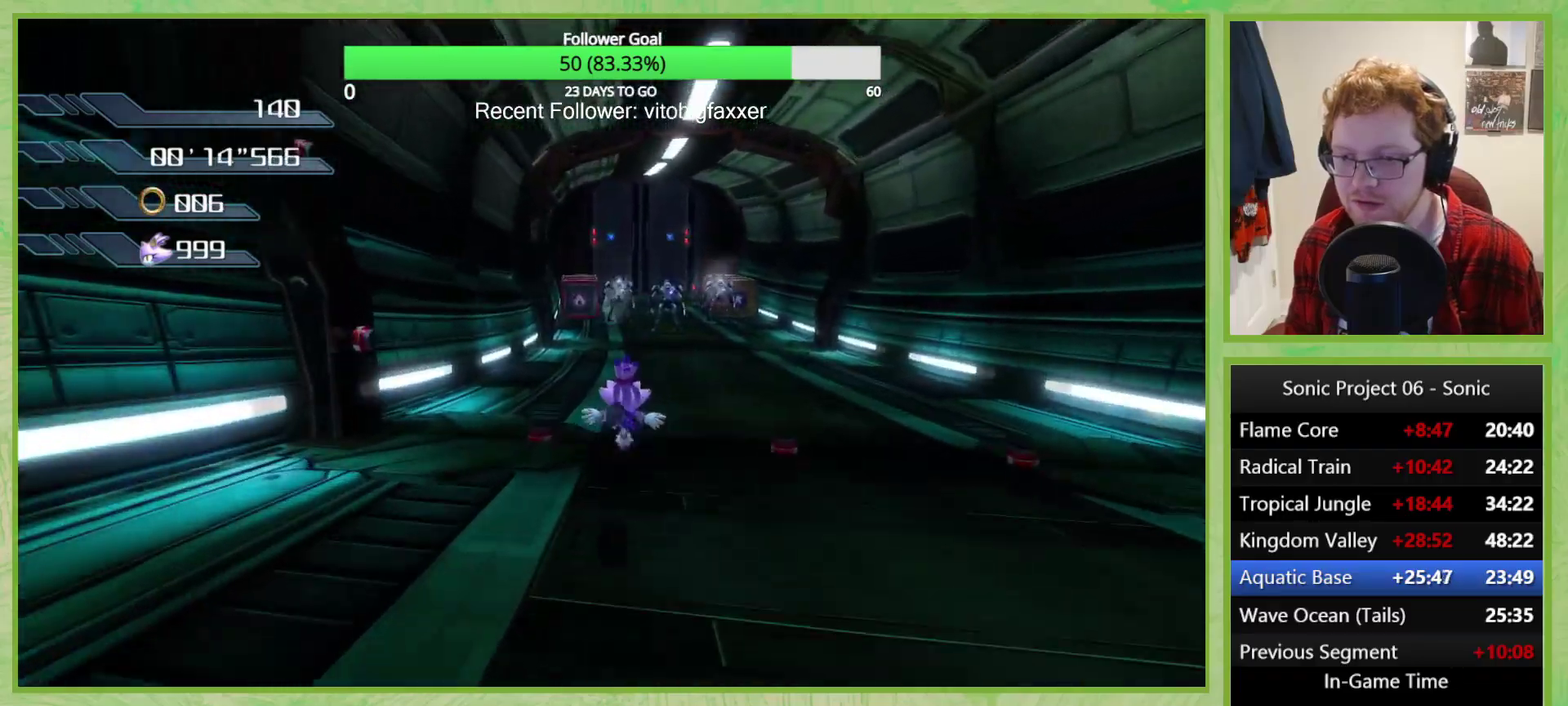
{"buttons": [], "left_stick": "center", "right_stick": "center", "events": []}
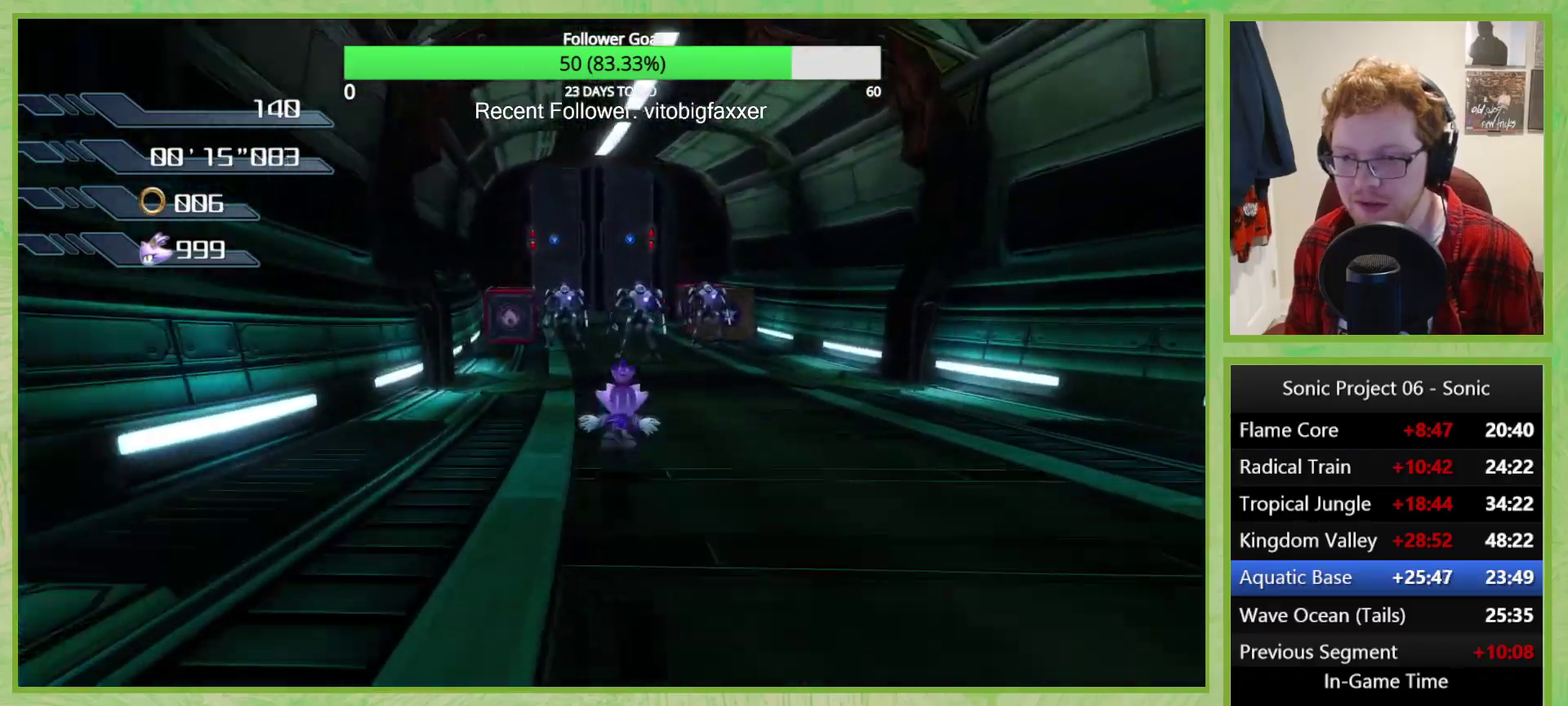
{"buttons": ["B"], "left_stick": "center", "right_stick": "center", "events": [[384, "B", "down"]]}
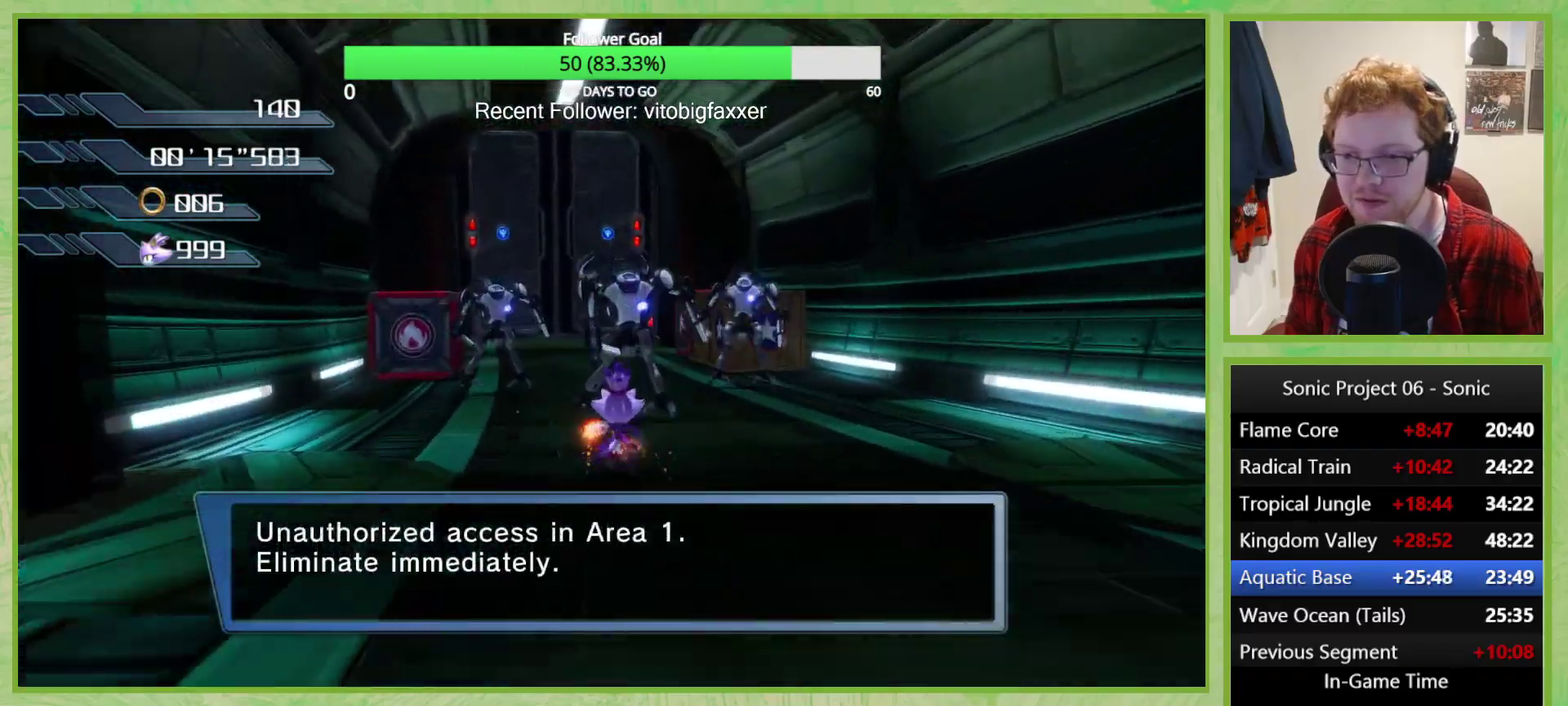
{"buttons": [], "left_stick": "down", "right_stick": "center", "events": [[17, "left_stick", "left"], [284, "B", "up"], [334, "left_stick", "down-right"], [434, "left_stick", "down"]]}
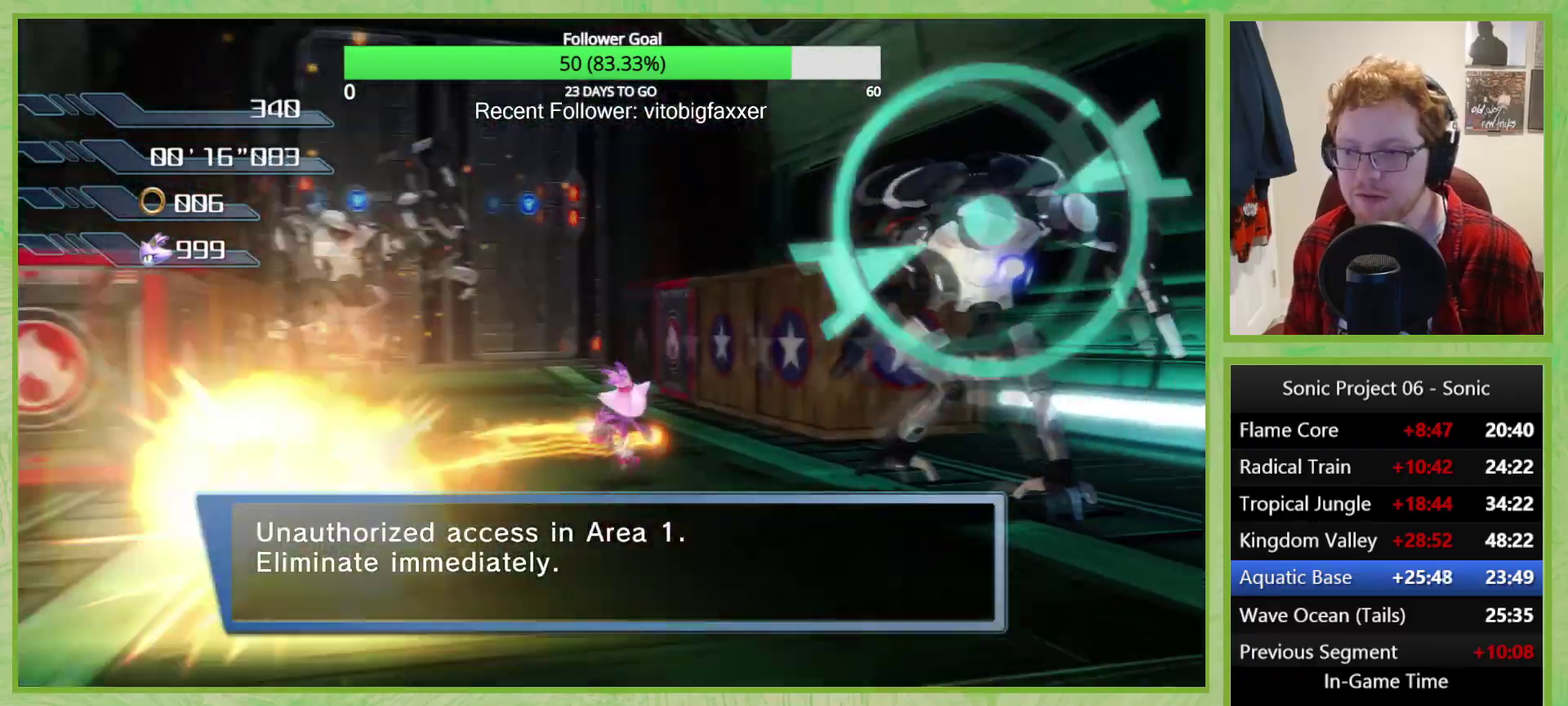
{"buttons": [], "left_stick": "down-right", "right_stick": "center", "events": [[201, "left_stick", "down-left"], [334, "left_stick", "left"], [384, "left_stick", "center"], [468, "left_stick", "down-right"]]}
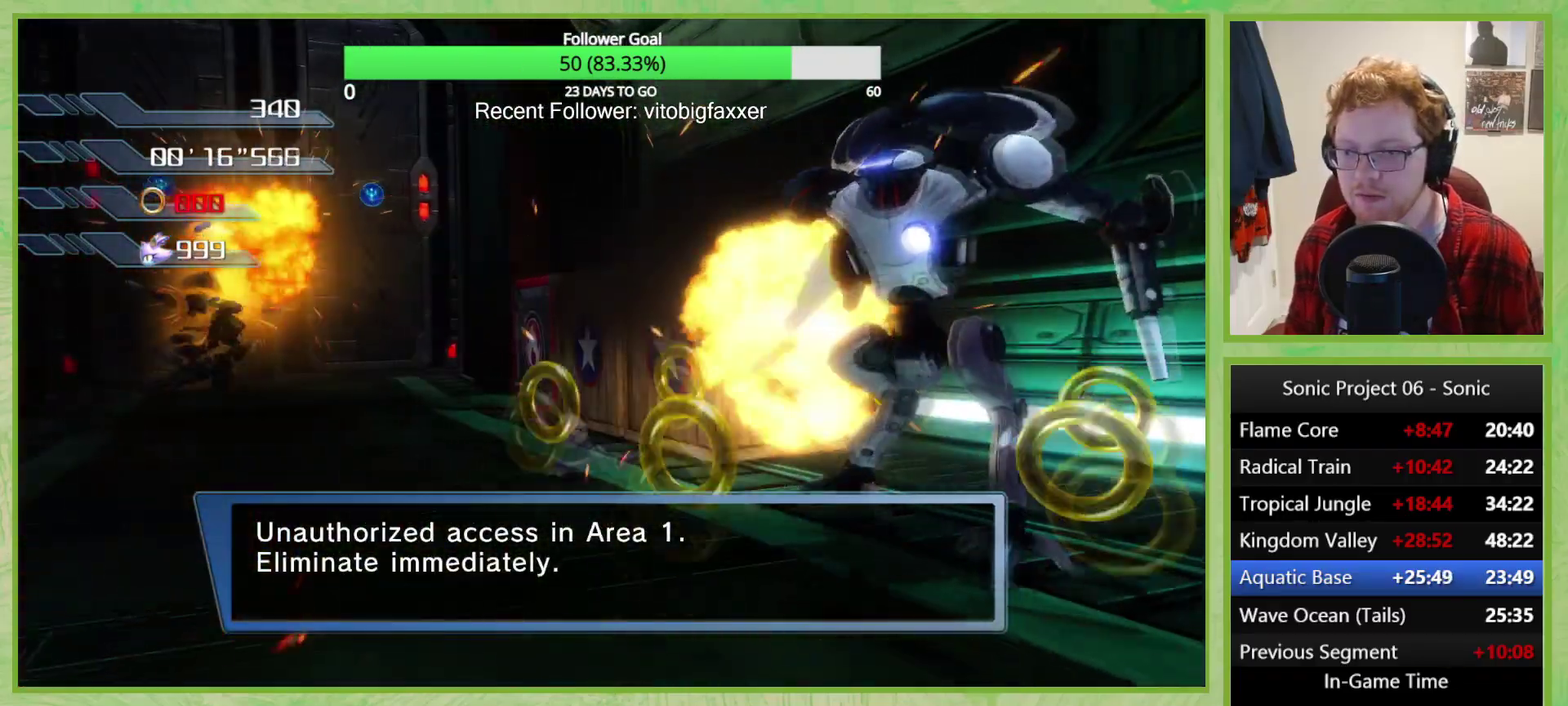
{"buttons": [], "left_stick": "down-right", "right_stick": "center", "events": [[117, "left_stick", "down"], [250, "right_stick", "left"], [484, "left_stick", "down-right"], [484, "right_stick", "center"]]}
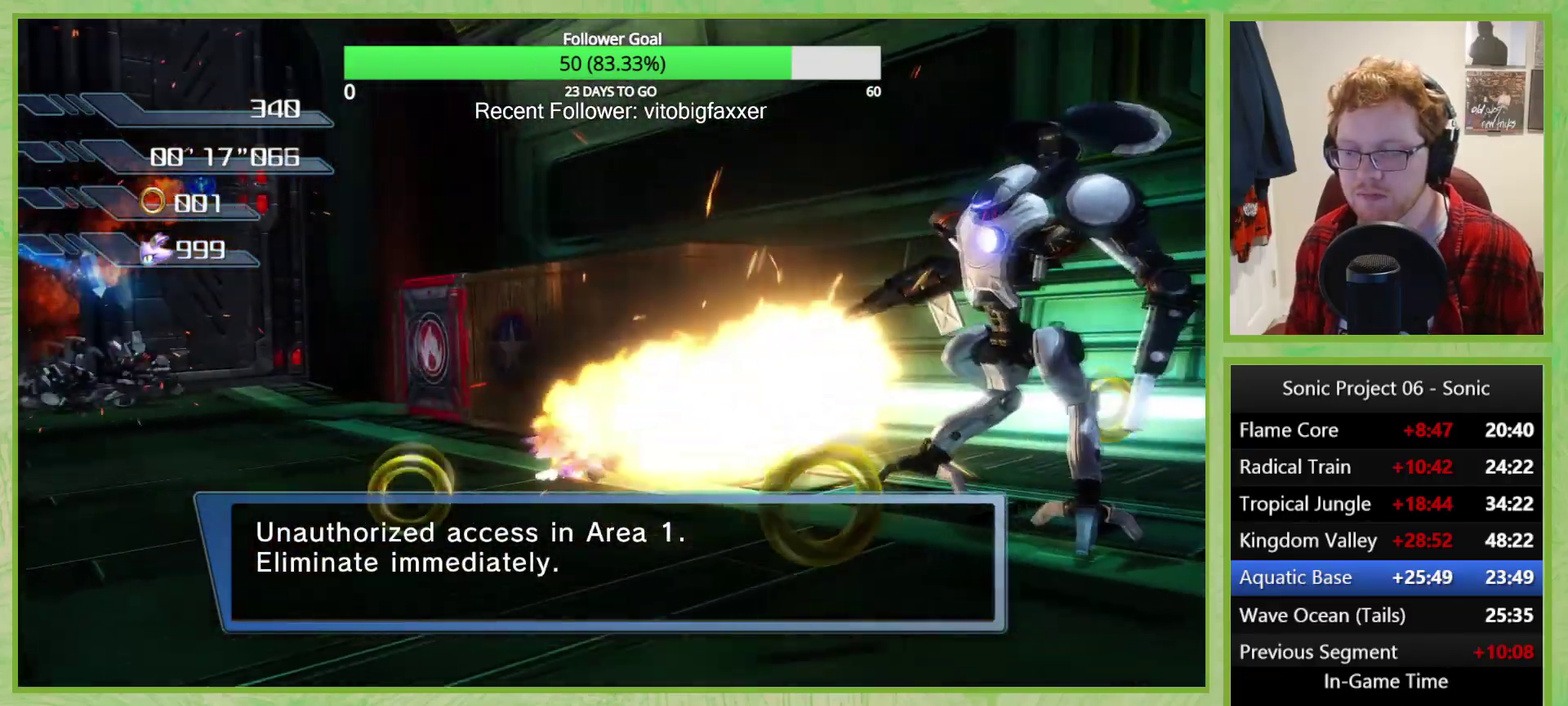
{"buttons": [], "left_stick": "down-right", "right_stick": "center"}
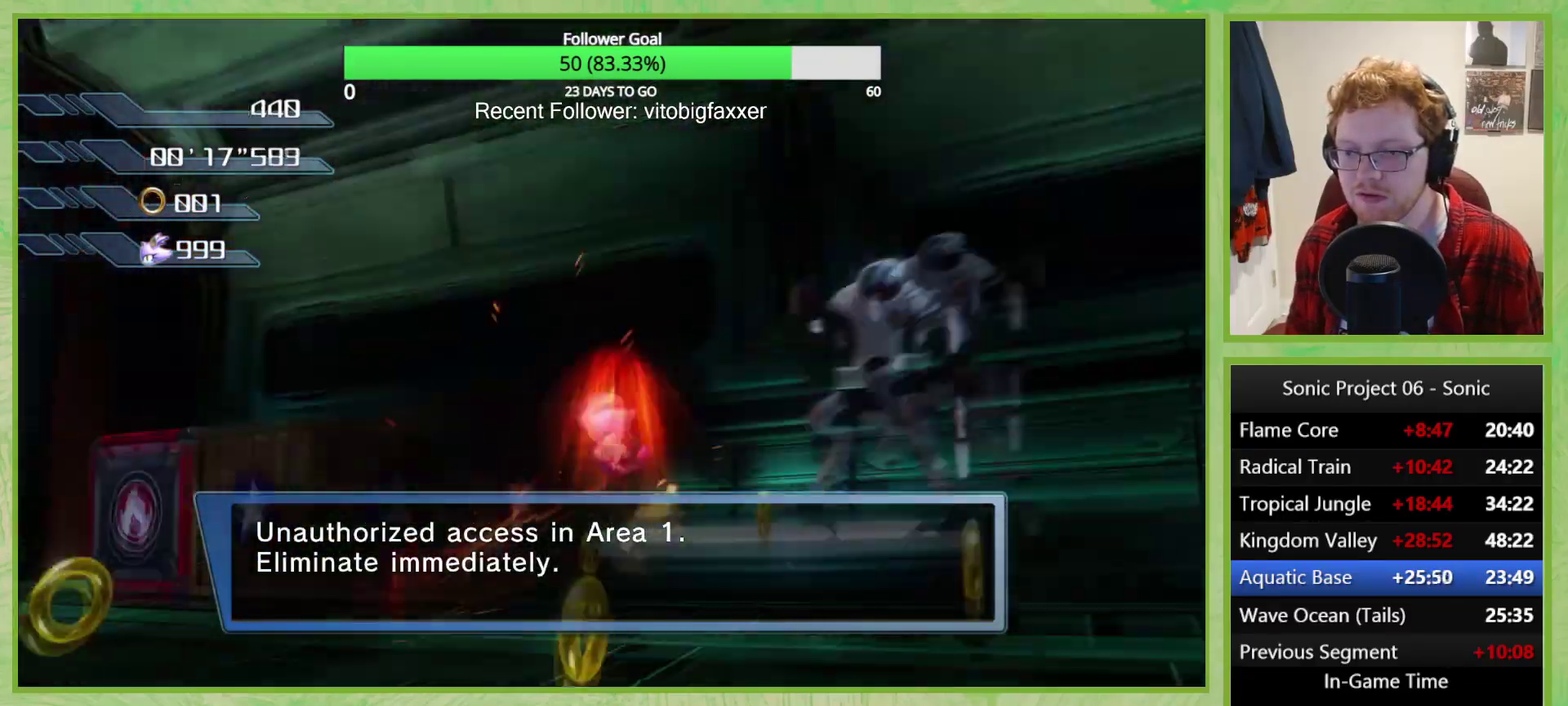
{"buttons": [], "left_stick": "left", "right_stick": "down-right"}
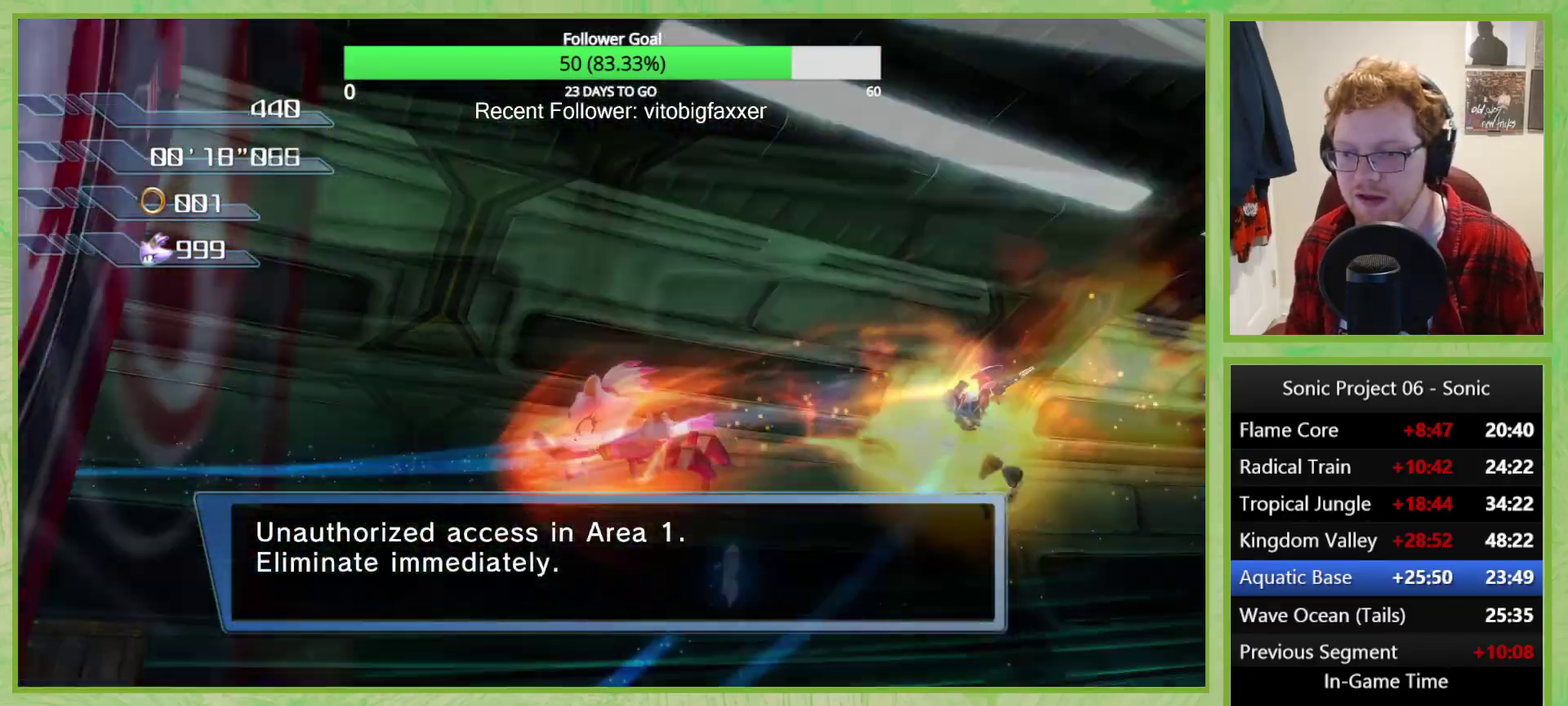
{"buttons": ["B"], "left_stick": "left", "right_stick": "center", "events": [[267, "right_stick", "center"], [418, "B", "down"]]}
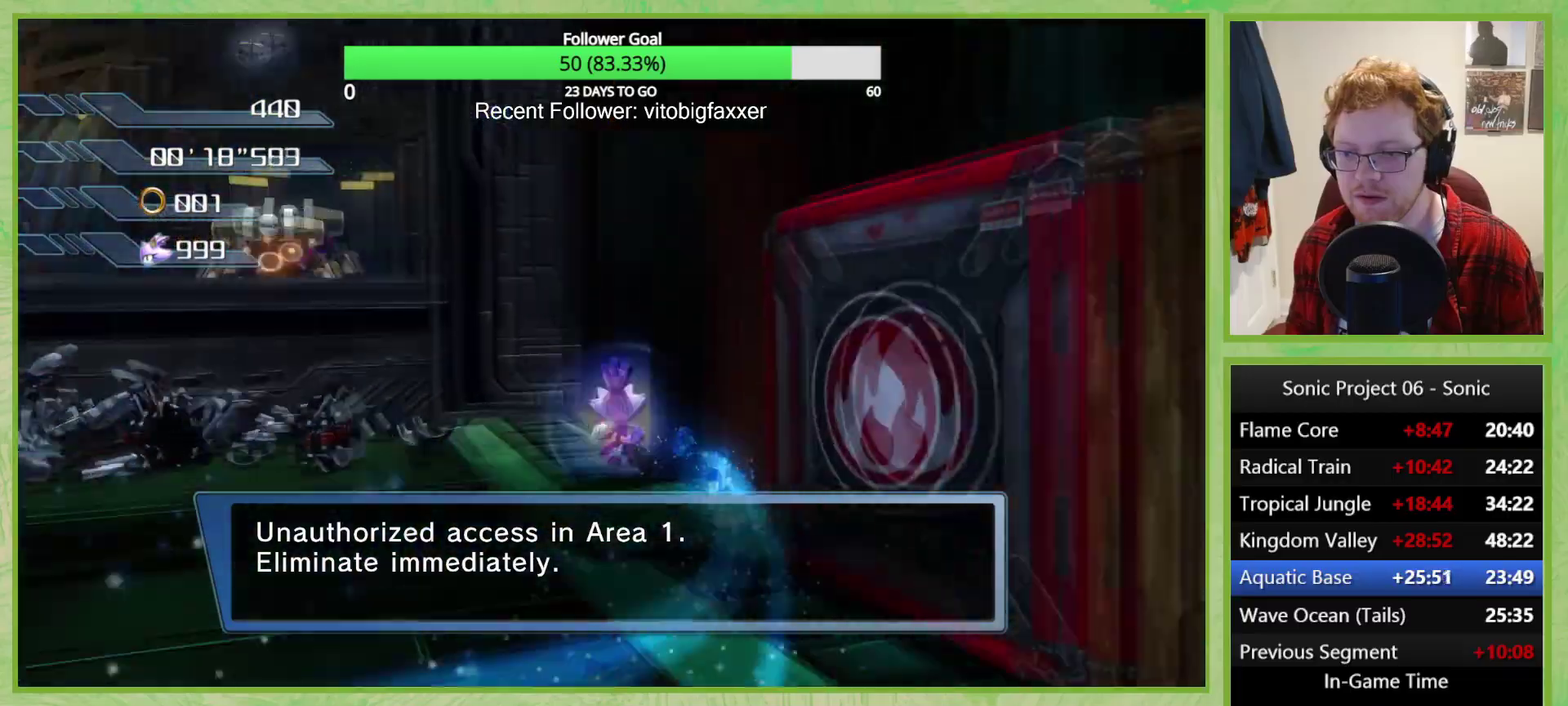
{"buttons": [], "left_stick": "left", "right_stick": "center", "events": [[100, "B", "up"], [100, "left_stick", "down-left"], [200, "left_stick", "left"]]}
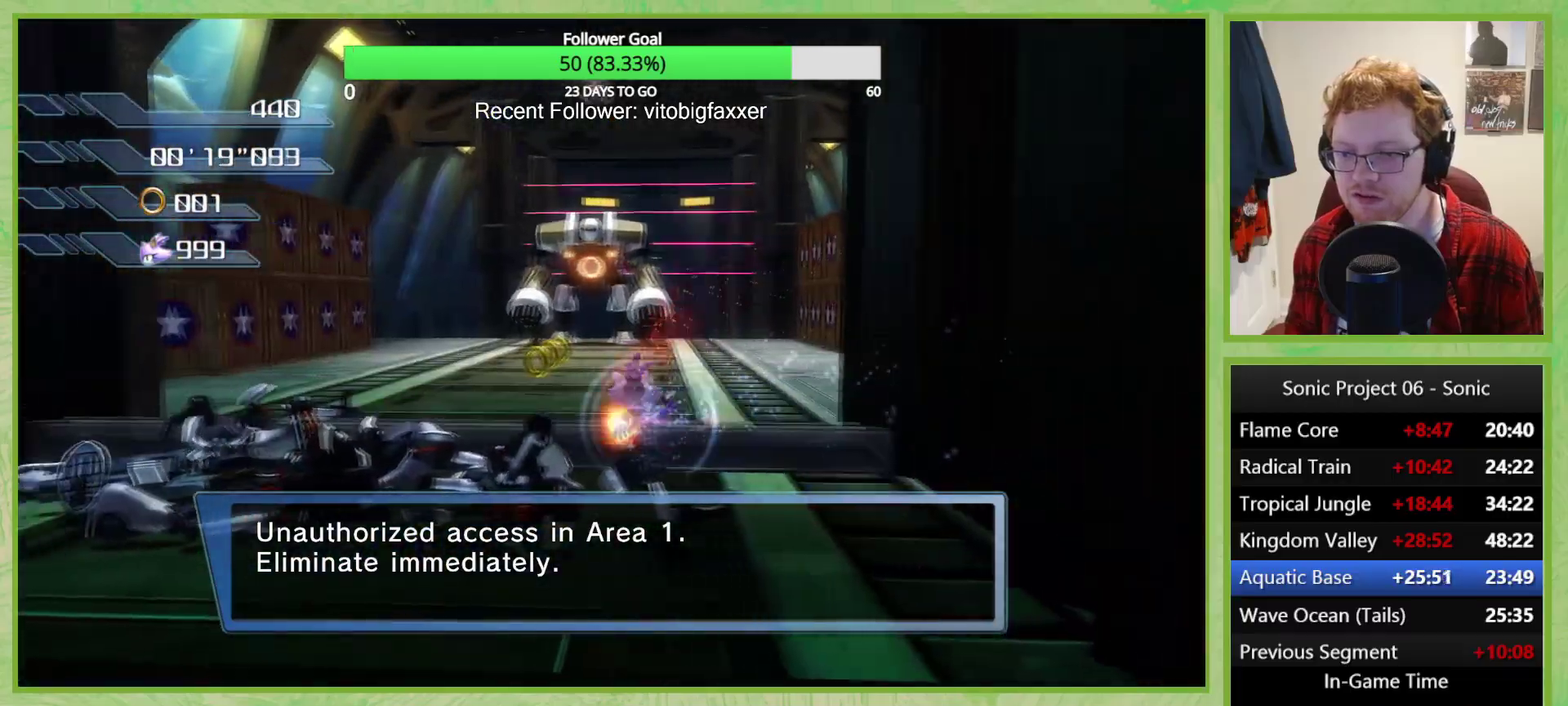
{"buttons": [], "left_stick": "center", "right_stick": "center", "events": [[301, "left_stick", "center"]]}
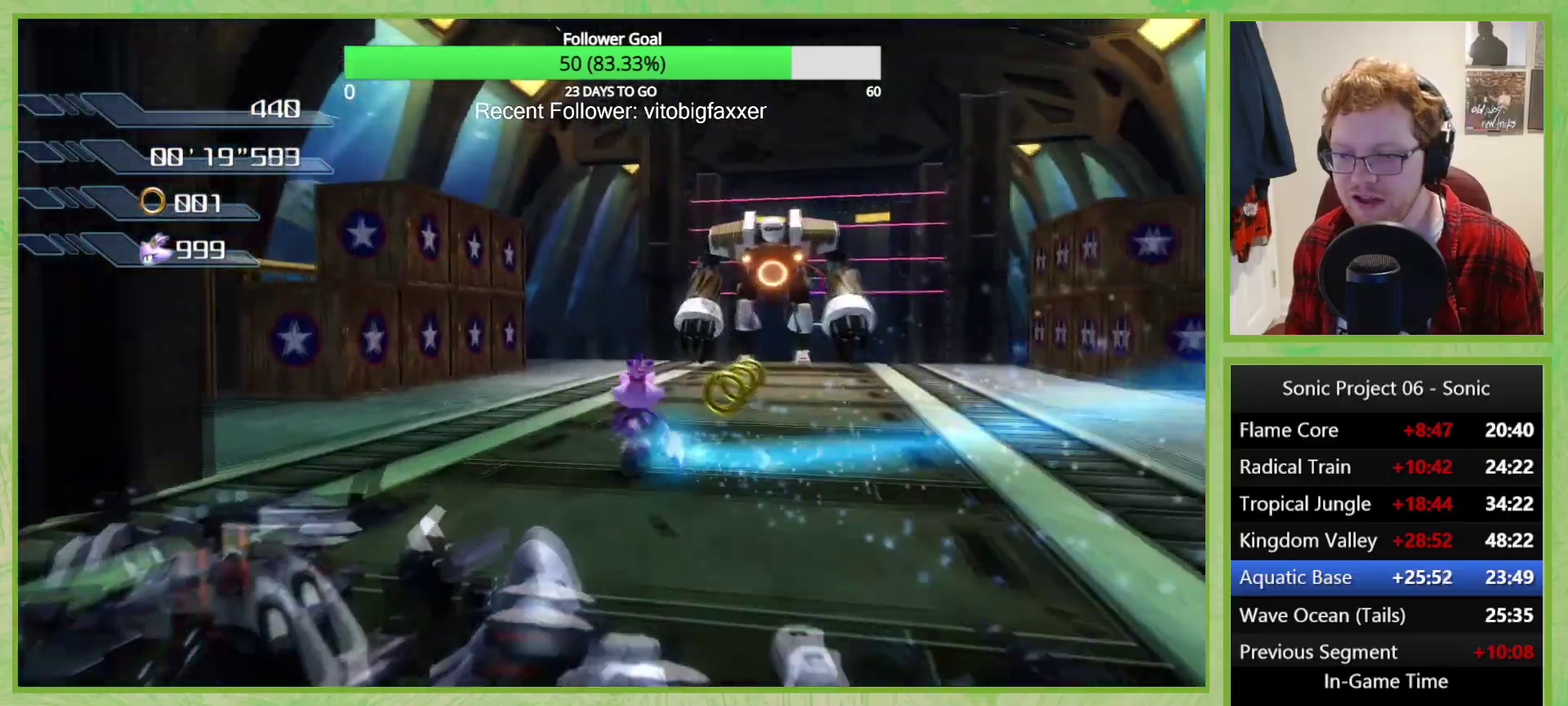
{"buttons": [], "left_stick": "center", "right_stick": "center", "events": [[100, "left_stick", "left"], [484, "left_stick", "center"]]}
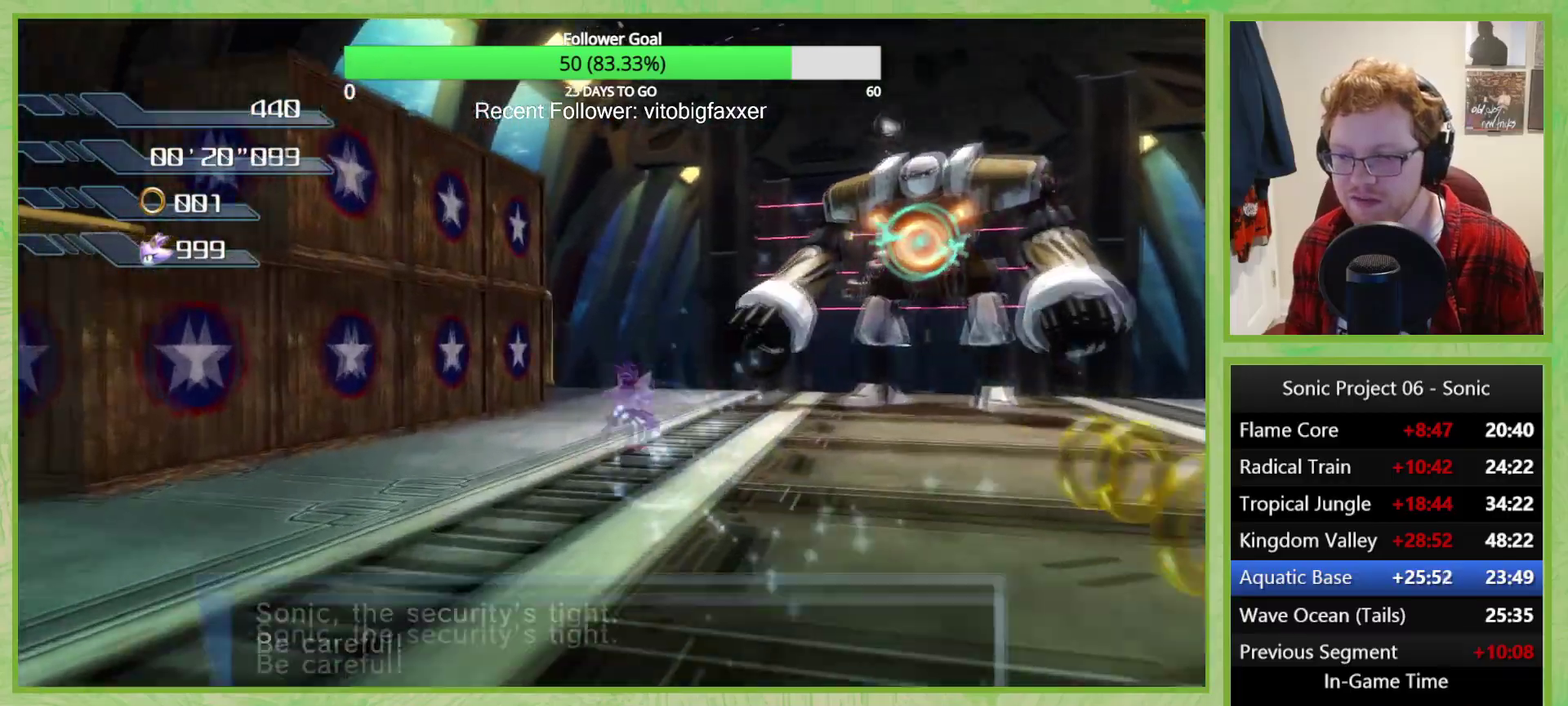
{"buttons": [], "left_stick": "right", "right_stick": "center", "events": [[184, "right_stick", "down-left"], [451, "left_stick", "right"], [484, "right_stick", "center"]]}
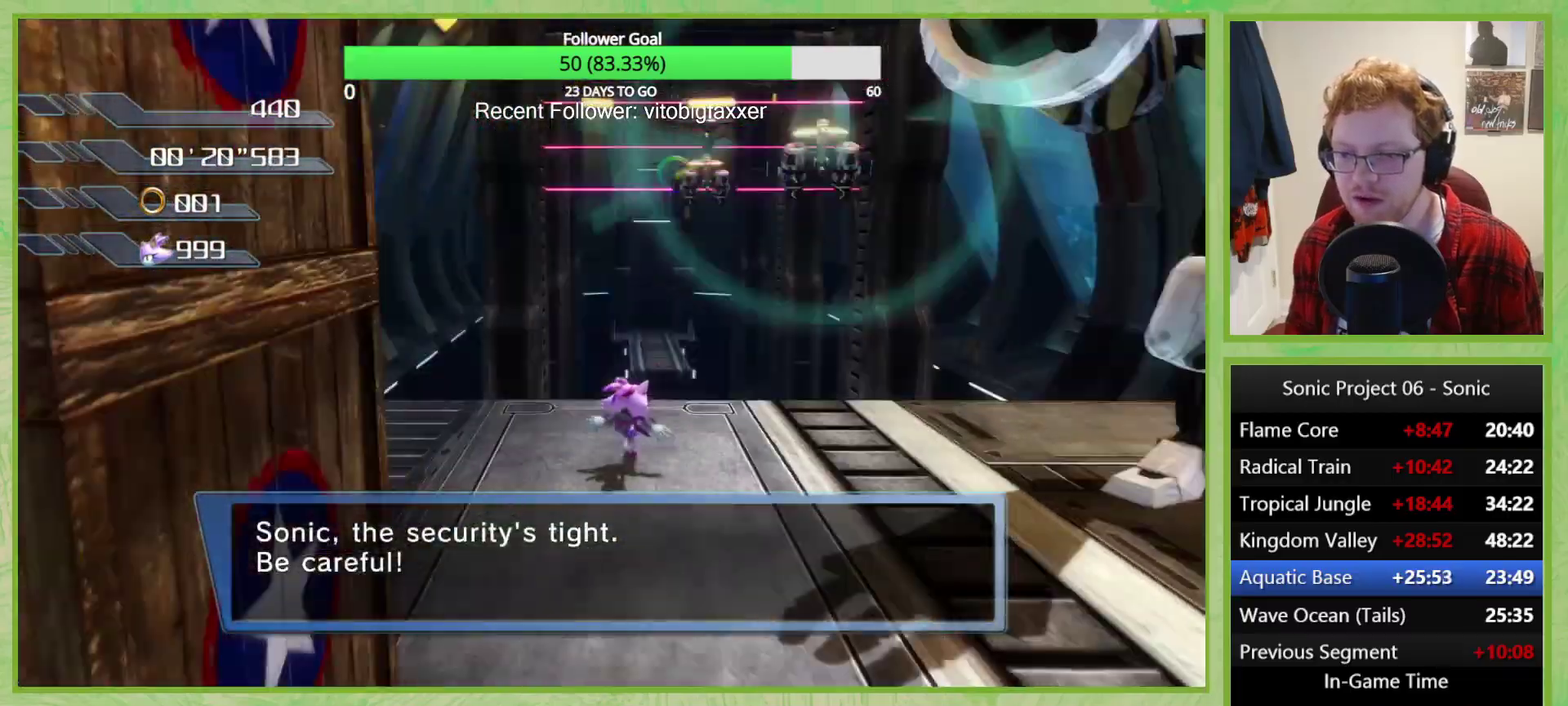
{"buttons": [], "left_stick": "left", "right_stick": "center", "events": [[100, "left_stick", "center"], [133, "A", "down"], [234, "left_stick", "right"], [317, "A", "up"], [334, "left_stick", "center"], [384, "X", "down"], [434, "left_stick", "left"], [500, "X", "up"]]}
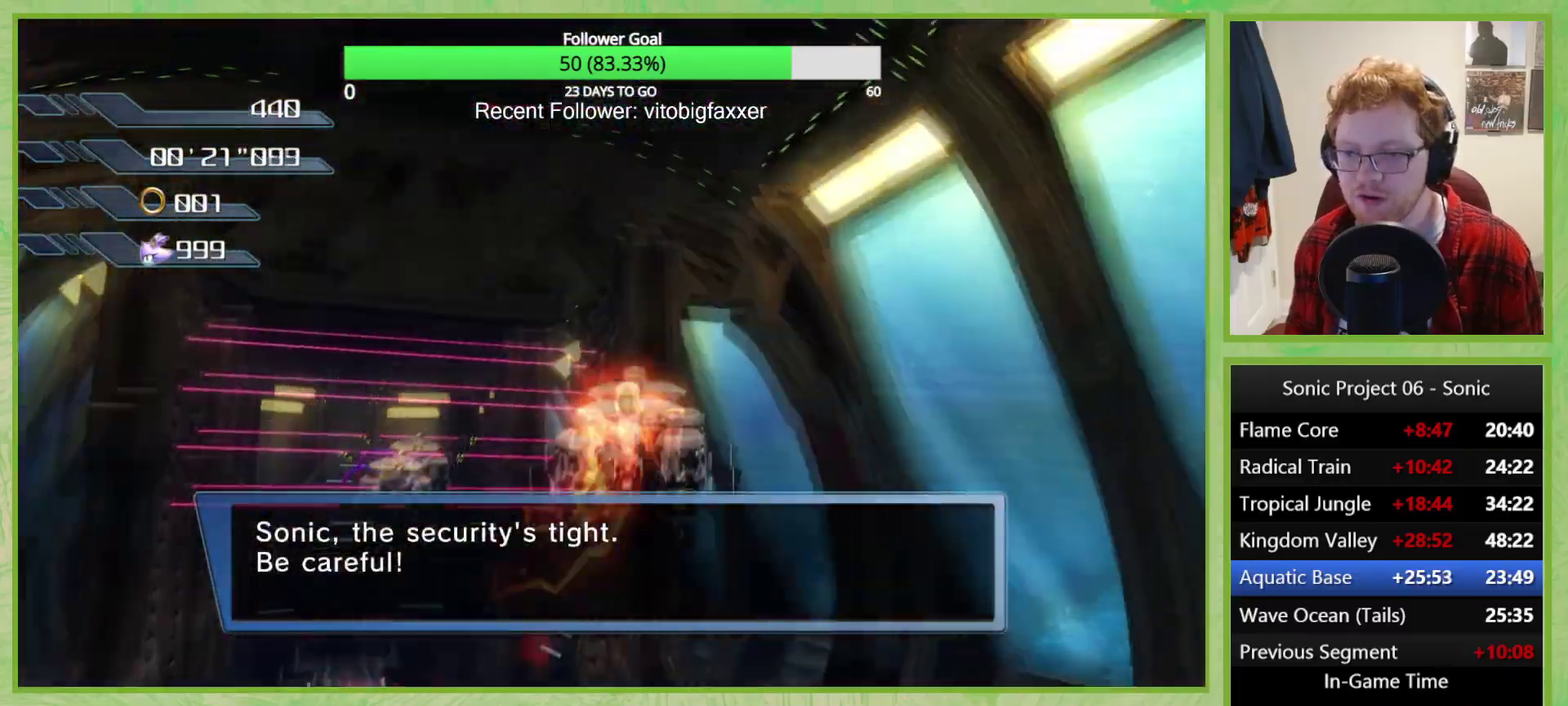
{"buttons": ["X"], "left_stick": "center", "right_stick": "center", "events": [[134, "X", "down"], [267, "X", "up"], [451, "left_stick", "center"], [484, "X", "down"]]}
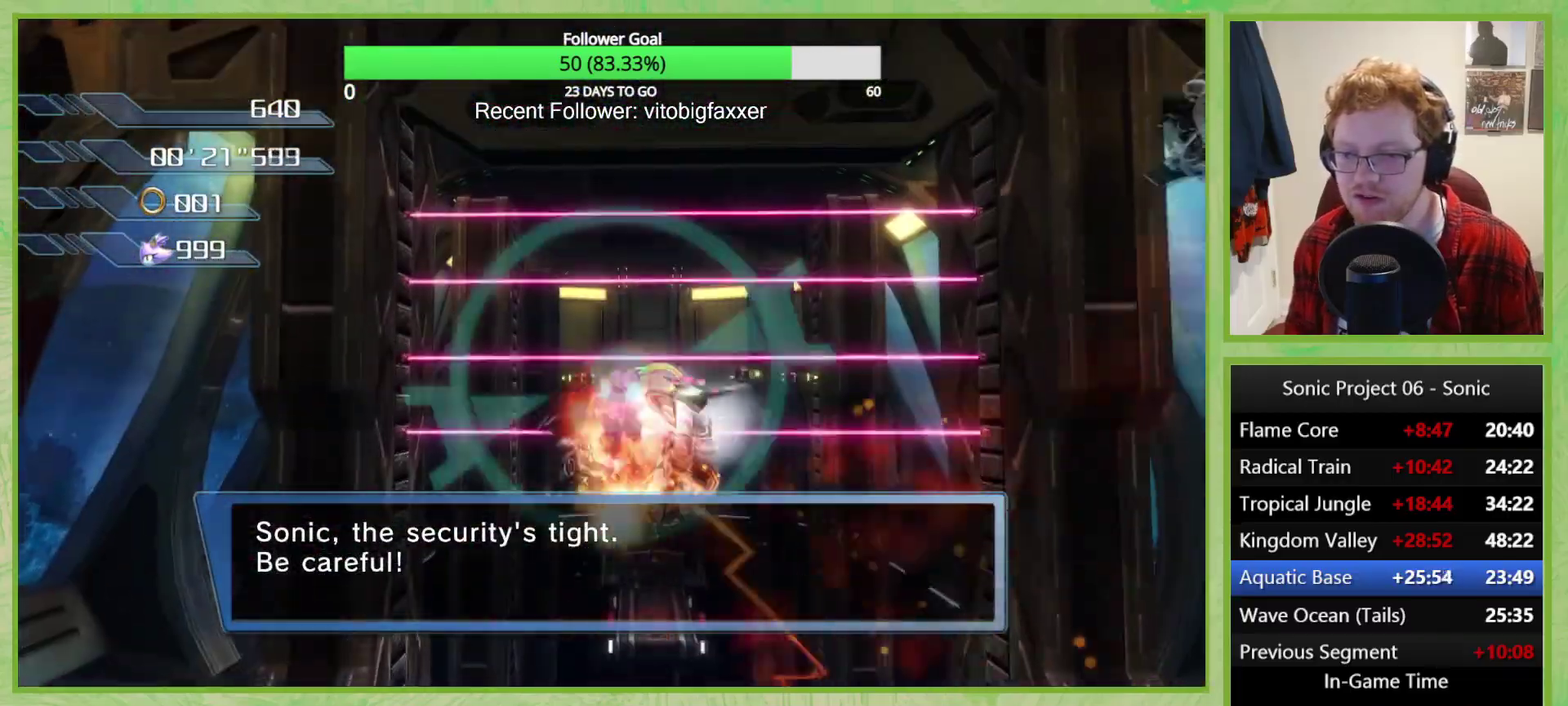
{"buttons": [], "left_stick": "right", "right_stick": "center", "events": [[100, "X", "up"], [250, "X", "down"], [334, "X", "up"], [400, "left_stick", "right"]]}
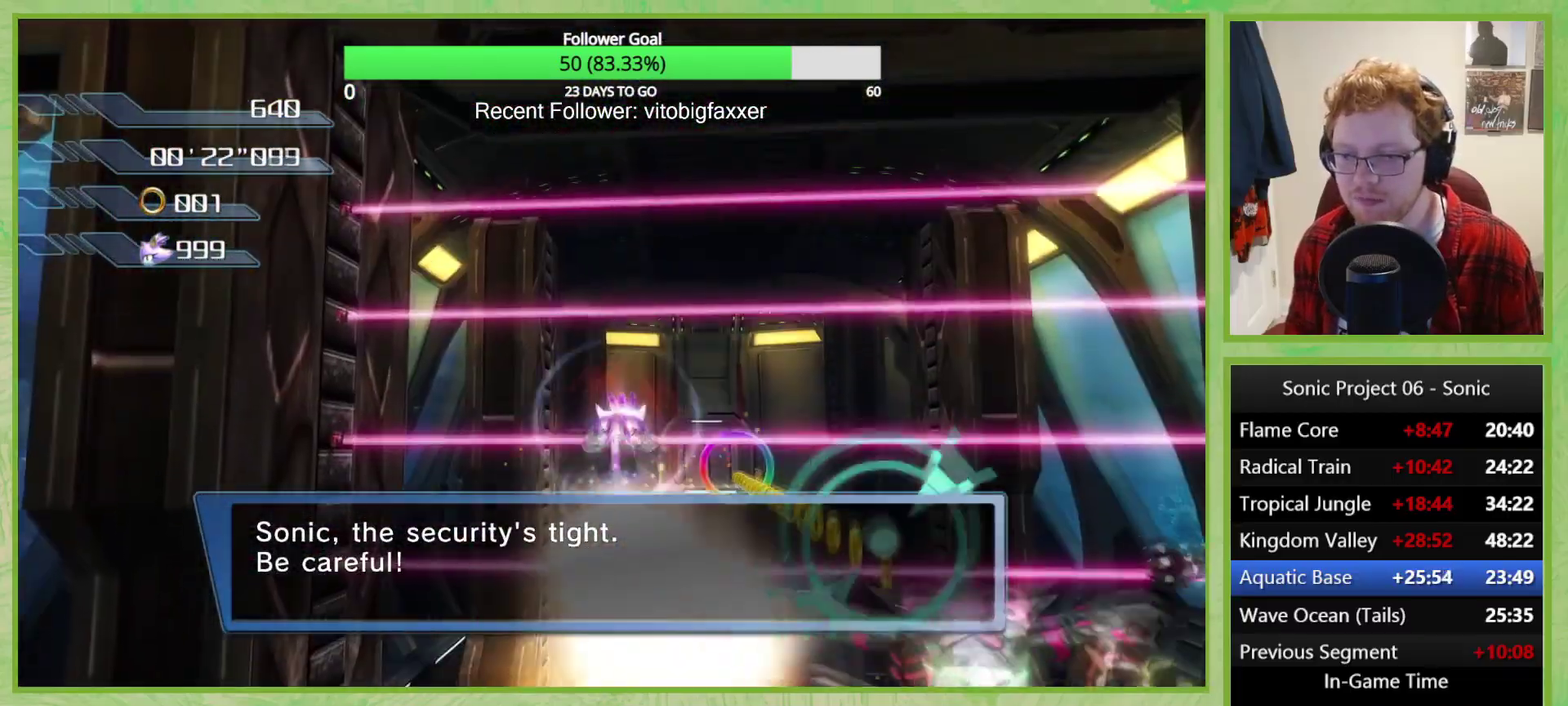
{"buttons": [], "left_stick": "right", "right_stick": "center", "events": [[34, "left_stick", "down-right"], [384, "left_stick", "right"]]}
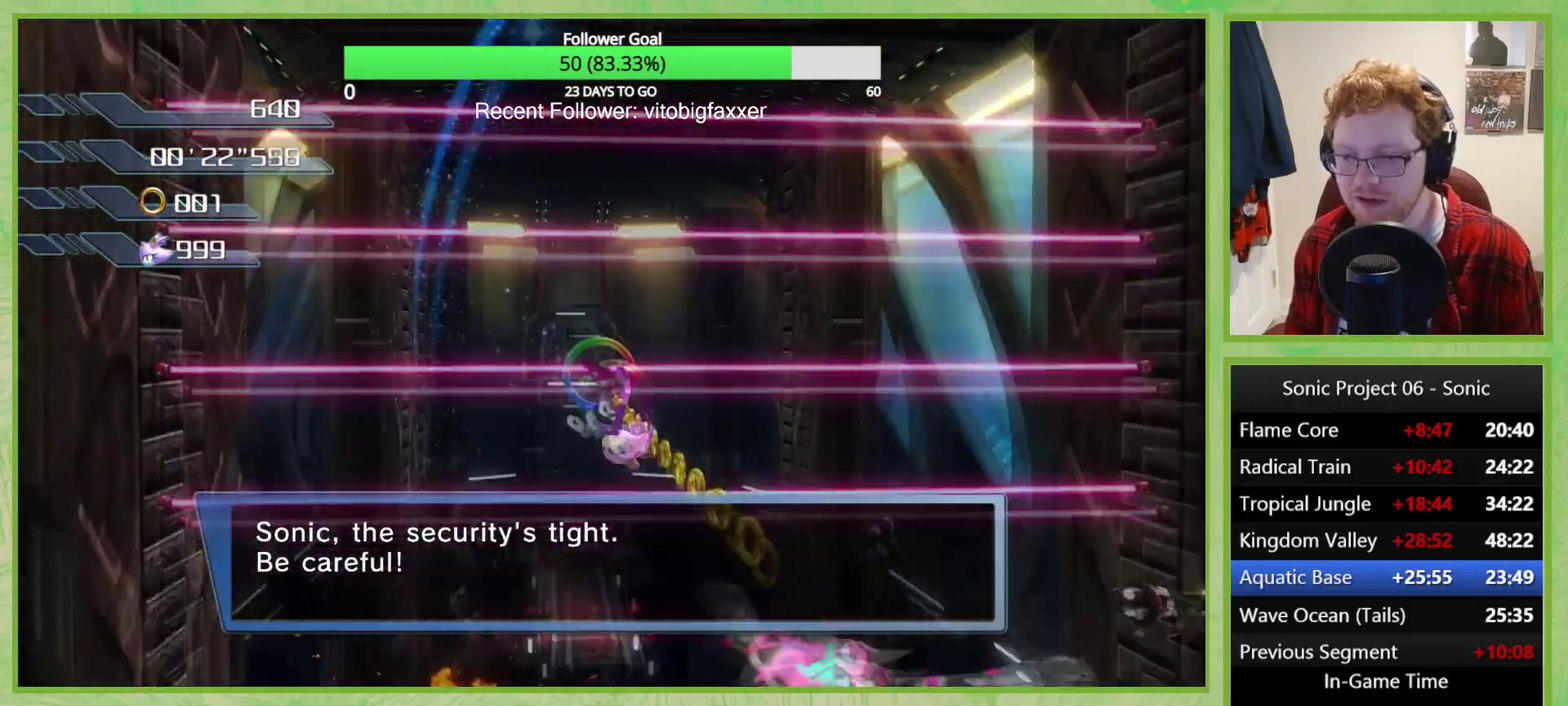
{"buttons": [], "left_stick": "left", "right_stick": "center", "events": [[184, "X", "down"], [184, "left_stick", "center"], [384, "X", "up"], [417, "left_stick", "left"]]}
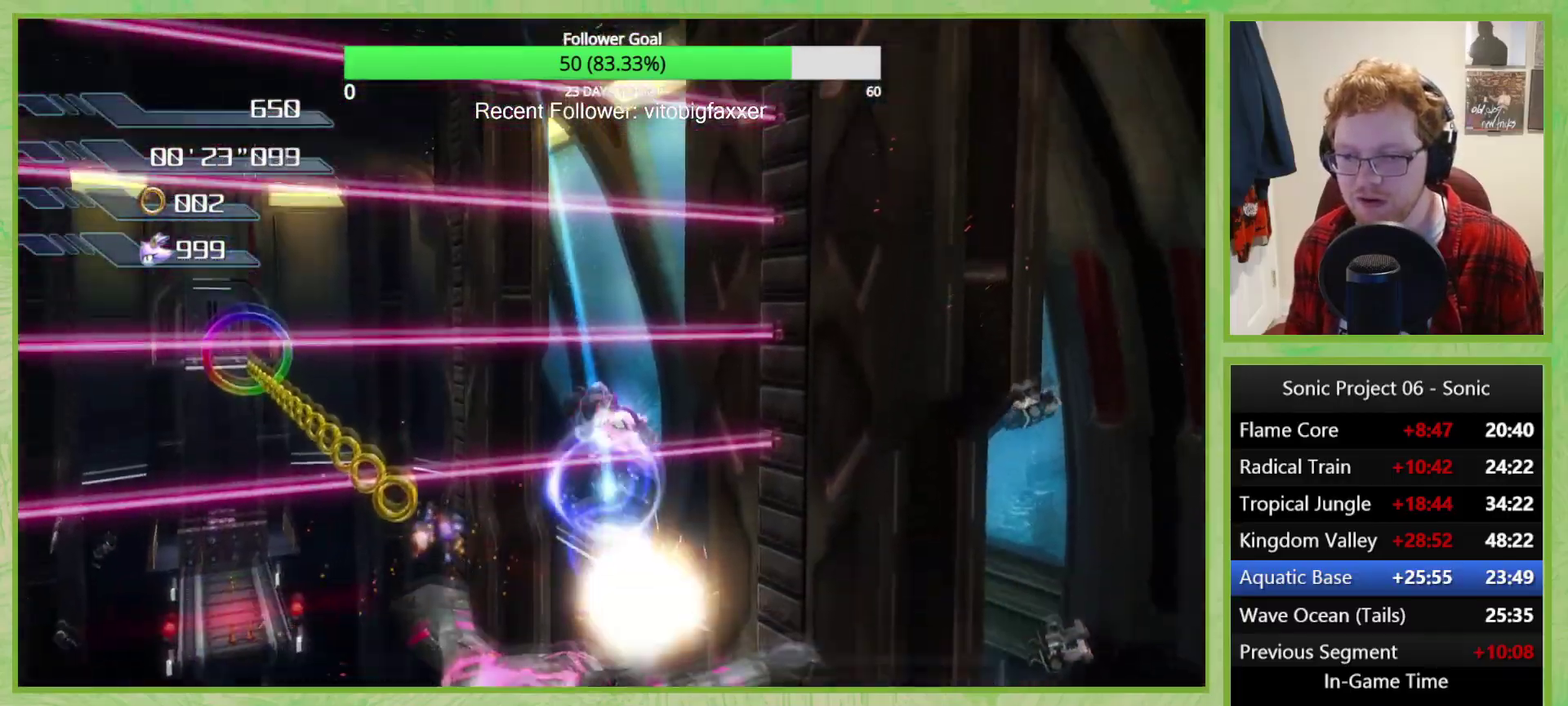
{"buttons": ["X"], "left_stick": "down", "right_stick": "center", "events": [[84, "left_stick", "down-left"], [167, "left_stick", "down"], [401, "X", "down"]]}
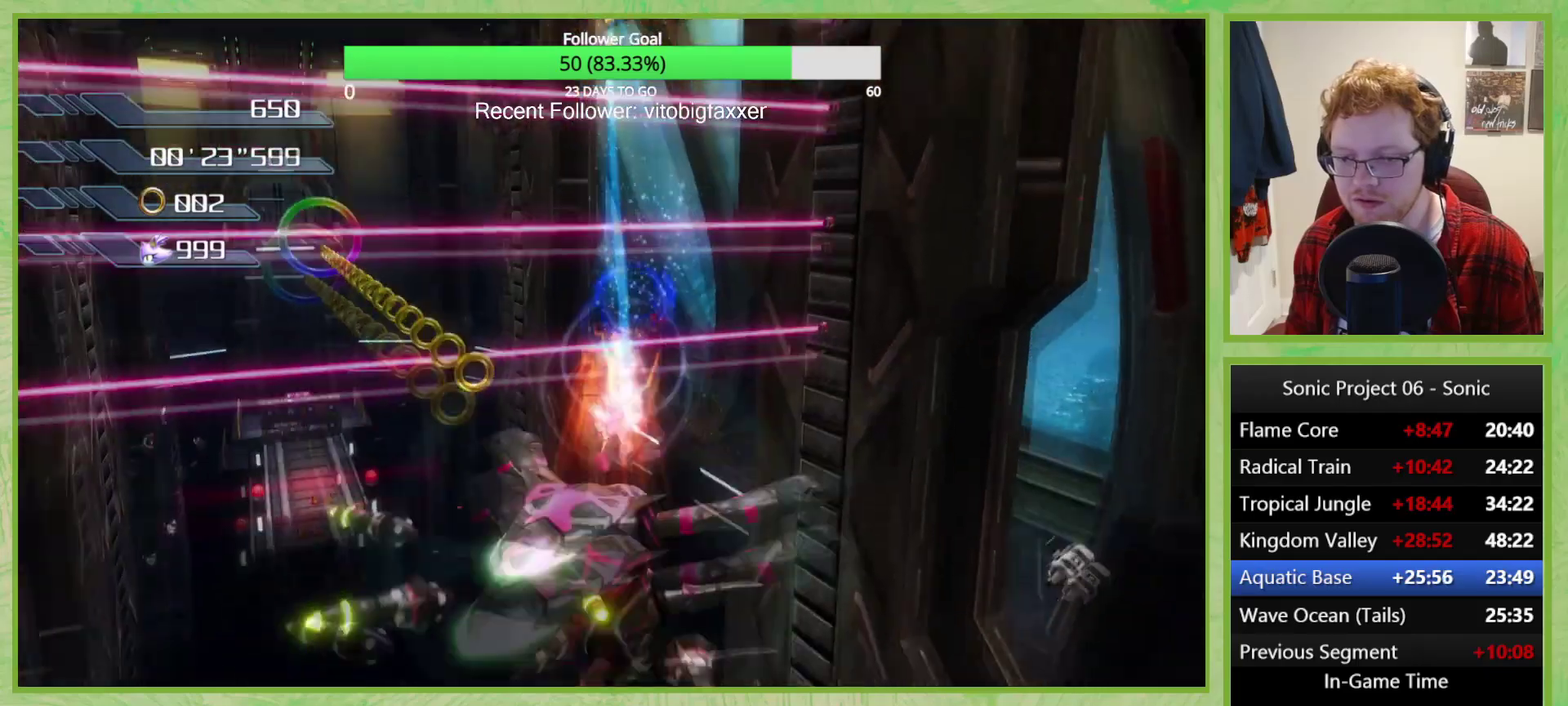
{"buttons": [], "left_stick": "down", "right_stick": "center", "events": [[50, "X", "up"], [250, "X", "down"], [367, "X", "up"]]}
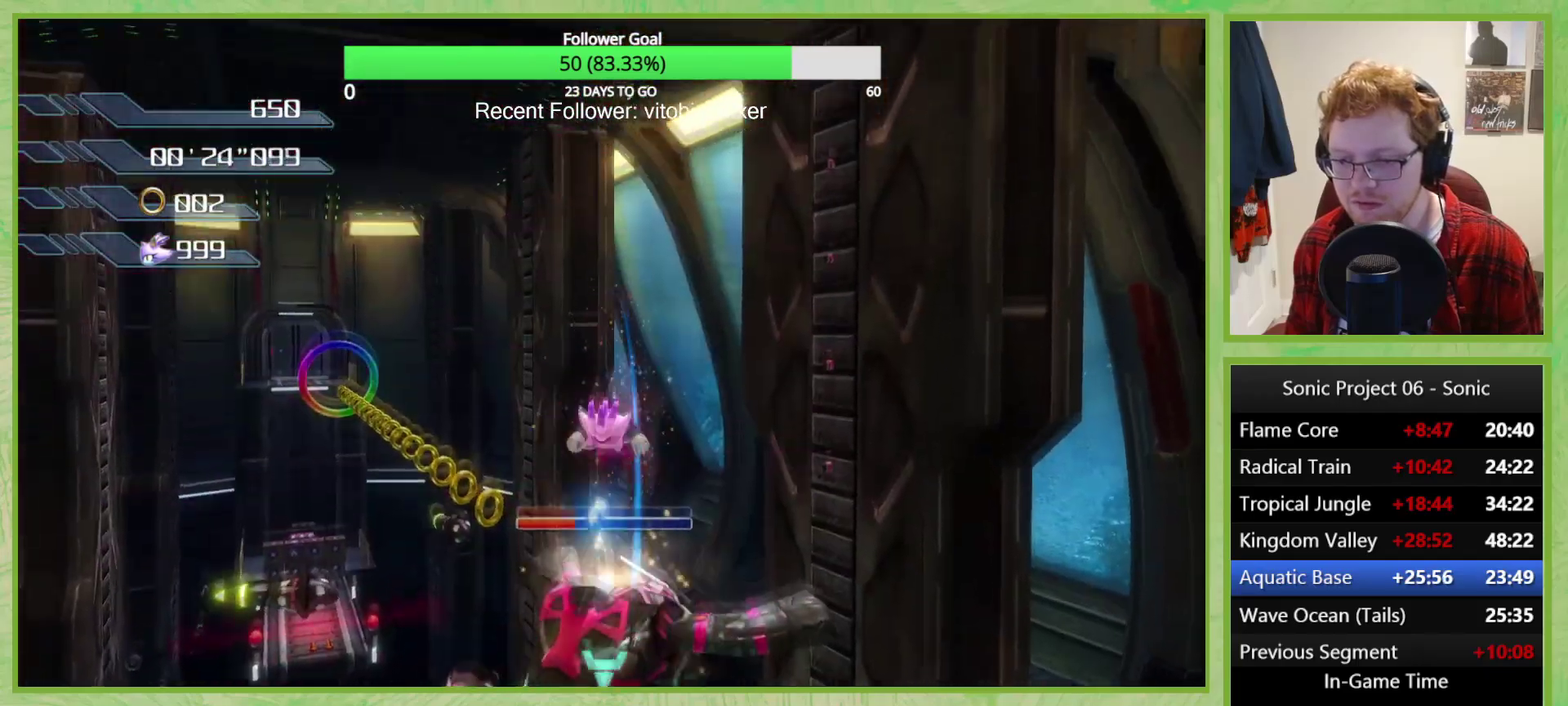
{"buttons": [], "left_stick": "left", "right_stick": "center", "events": [[67, "X", "down"], [167, "X", "up"], [251, "left_stick", "left"], [334, "Y", "down"], [451, "Y", "up"]]}
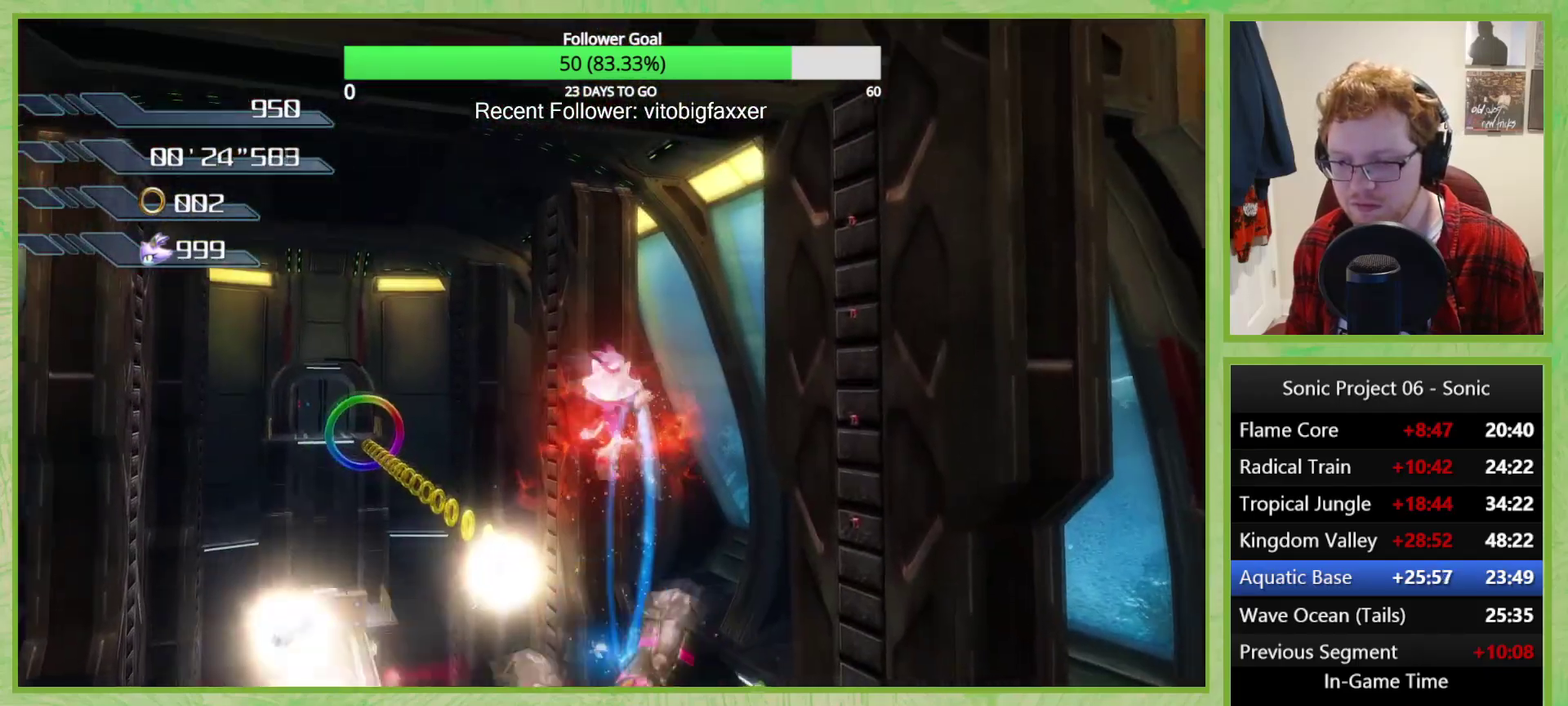
{"buttons": [], "left_stick": "left", "right_stick": "center", "events": [[184, "left_stick", "center"], [184, "right_stick", "down"], [301, "right_stick", "center"], [334, "left_stick", "left"]]}
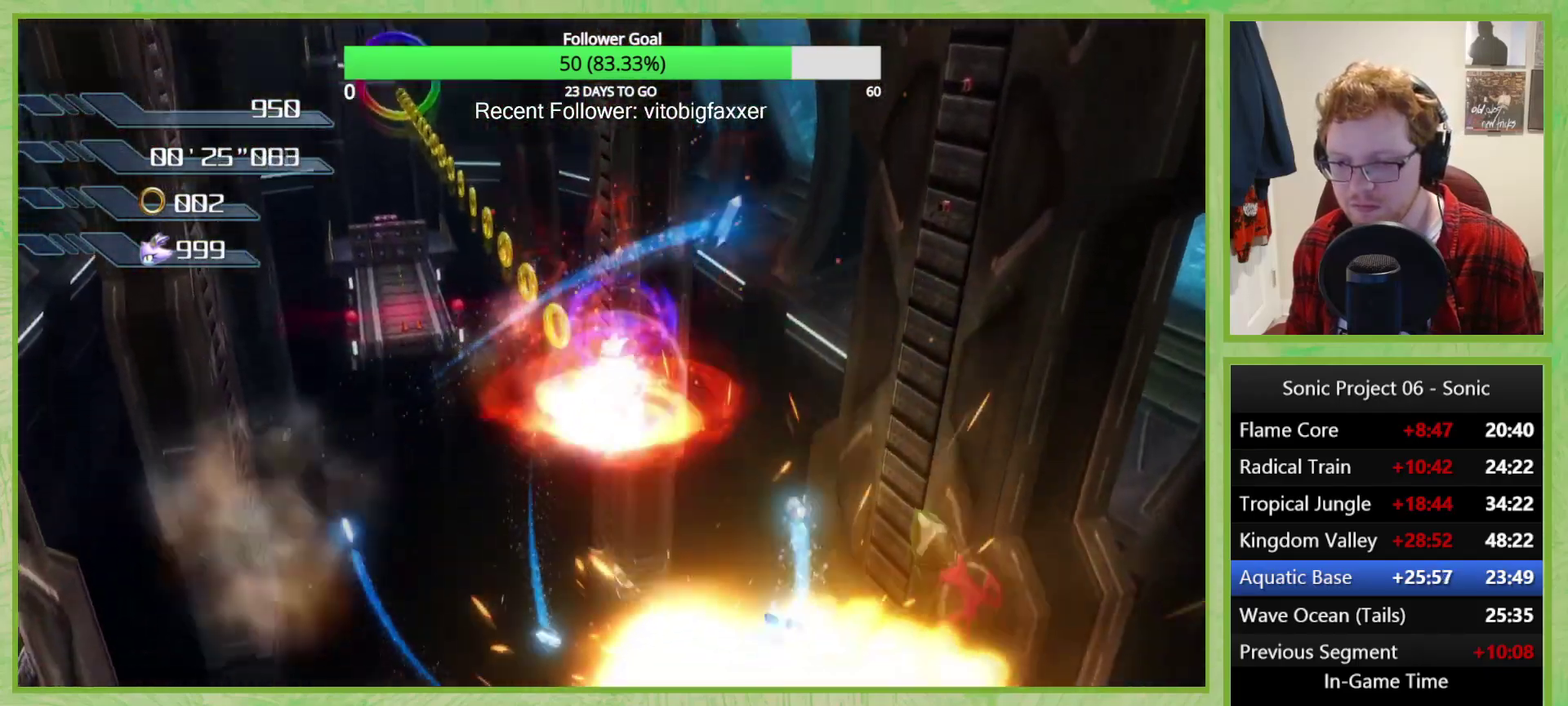
{"buttons": ["B"], "left_stick": "left", "right_stick": "center", "events": [[100, "A", "down"], [183, "A", "up"], [183, "left_stick", "center"], [217, "B", "down"], [233, "left_stick", "left"], [333, "B", "up"], [384, "B", "down"]]}
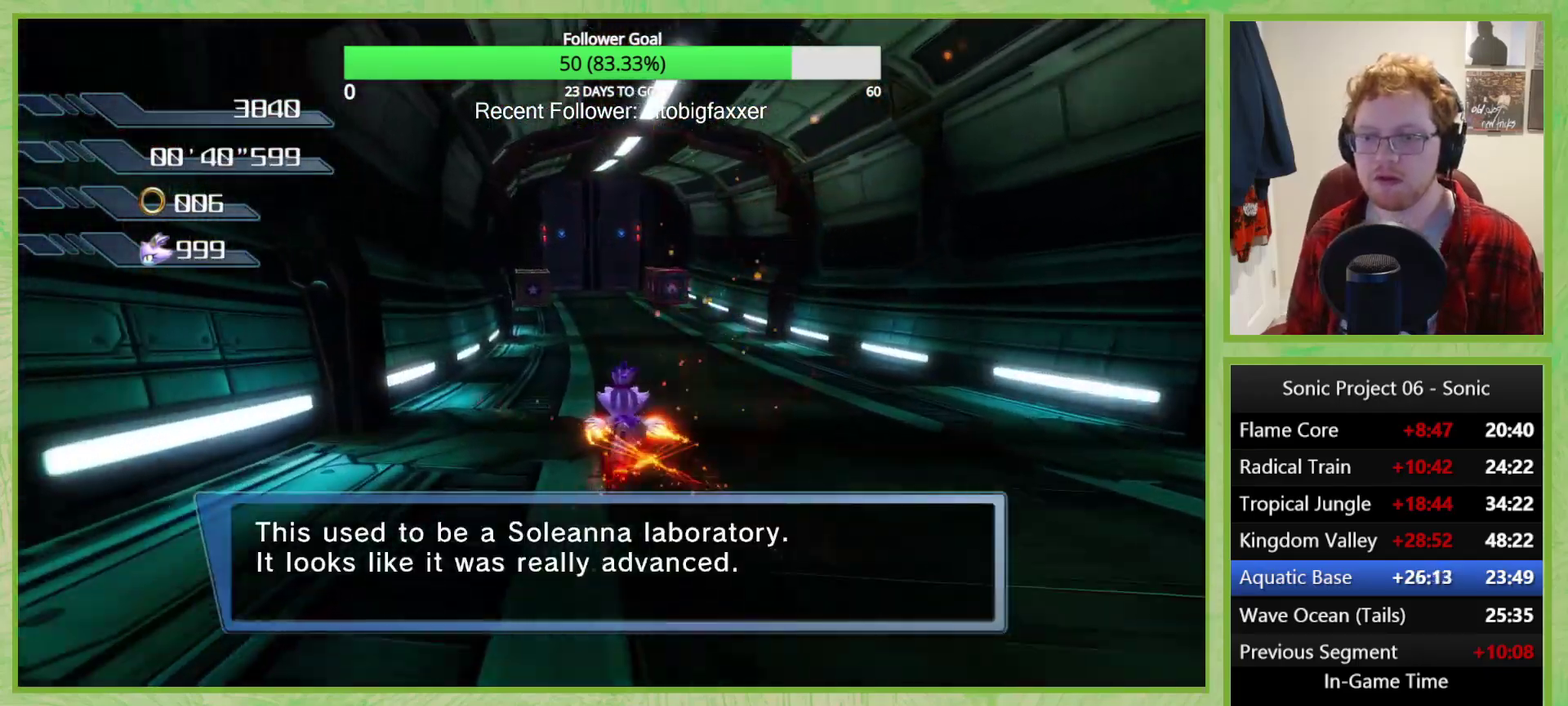
{"buttons": ["B"], "left_stick": "center", "right_stick": "center", "events": [[50, "left_stick", "center"], [184, "B", "up"], [234, "B", "down"], [351, "B", "up"], [401, "B", "down"]]}
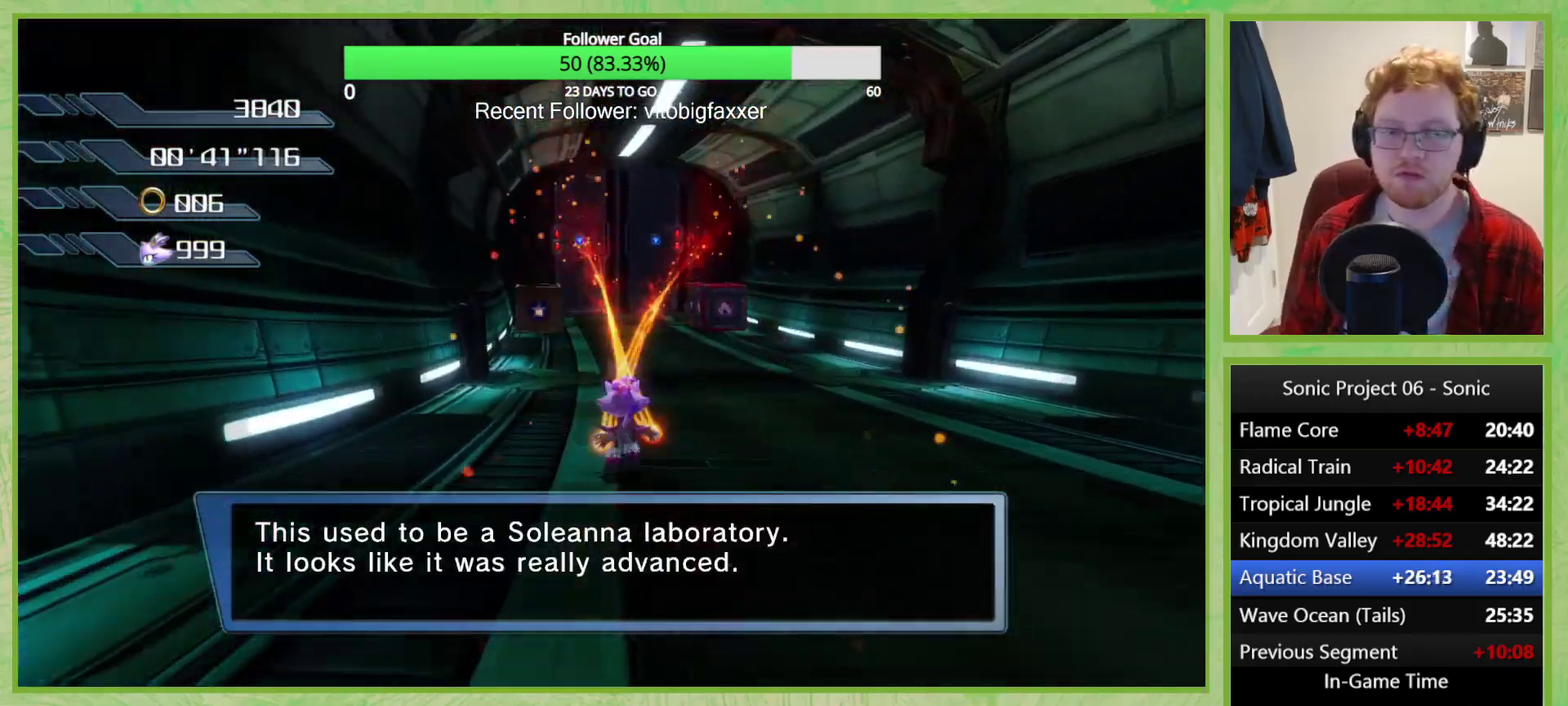
{"buttons": ["B"], "left_stick": "center", "right_stick": "center", "events": [[16, "B", "up"], [100, "B", "down"], [183, "B", "up"], [283, "B", "down"], [367, "B", "up"], [434, "B", "down"]]}
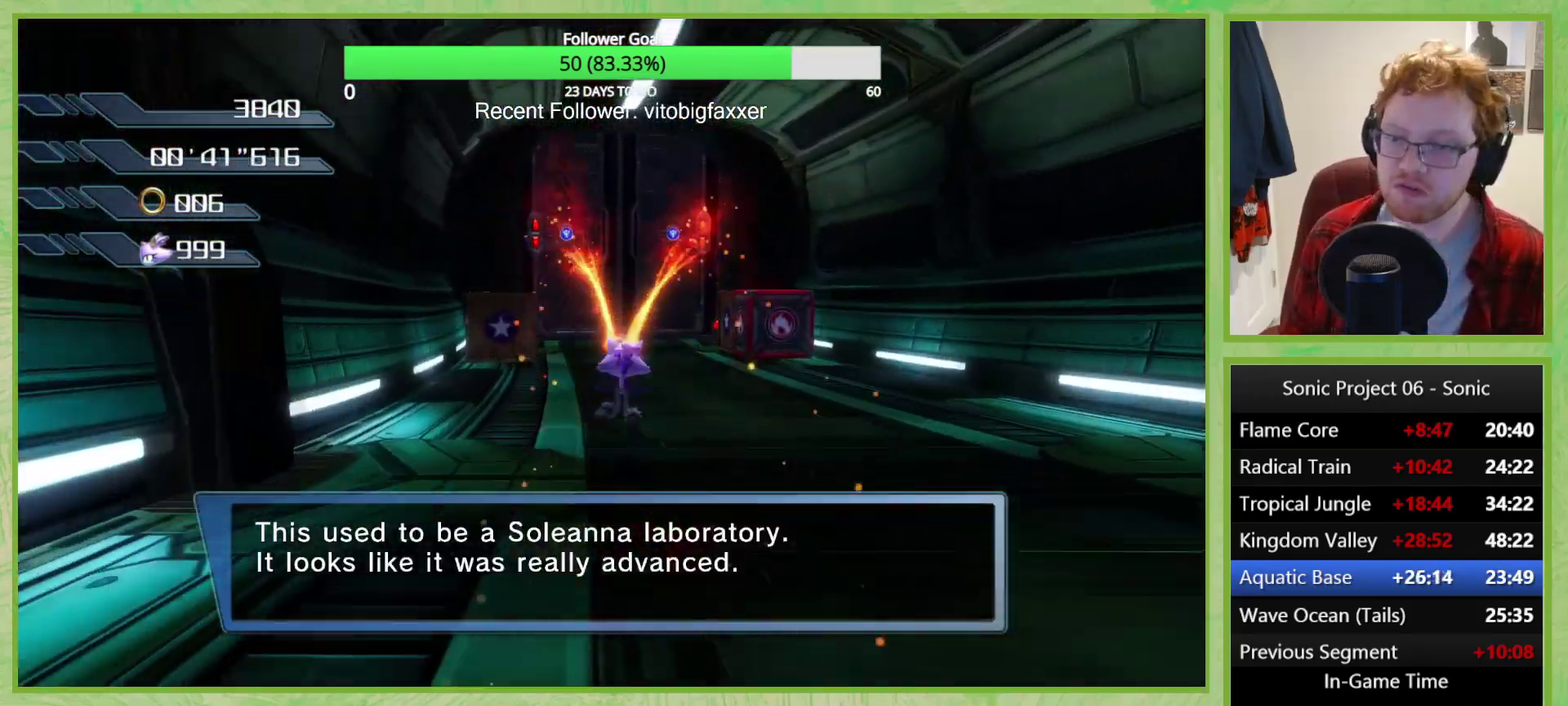
{"buttons": [], "left_stick": "center", "right_stick": "center", "events": [[34, "B", "up"], [117, "B", "down"], [200, "B", "up"], [267, "B", "down"], [351, "B", "up"]]}
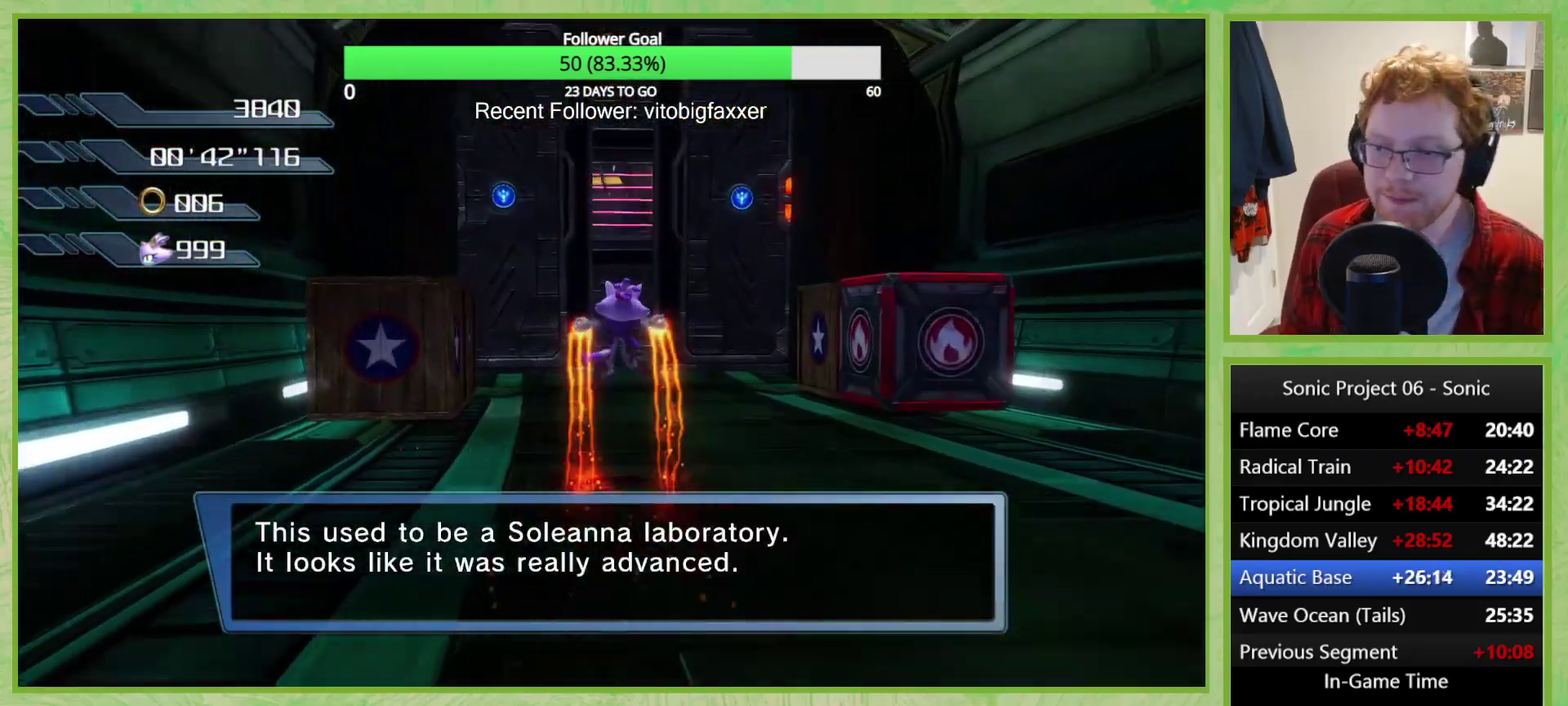
{"buttons": [], "left_stick": "left", "right_stick": "center", "events": [[317, "A", "down"], [400, "A", "up"], [450, "left_stick", "left"]]}